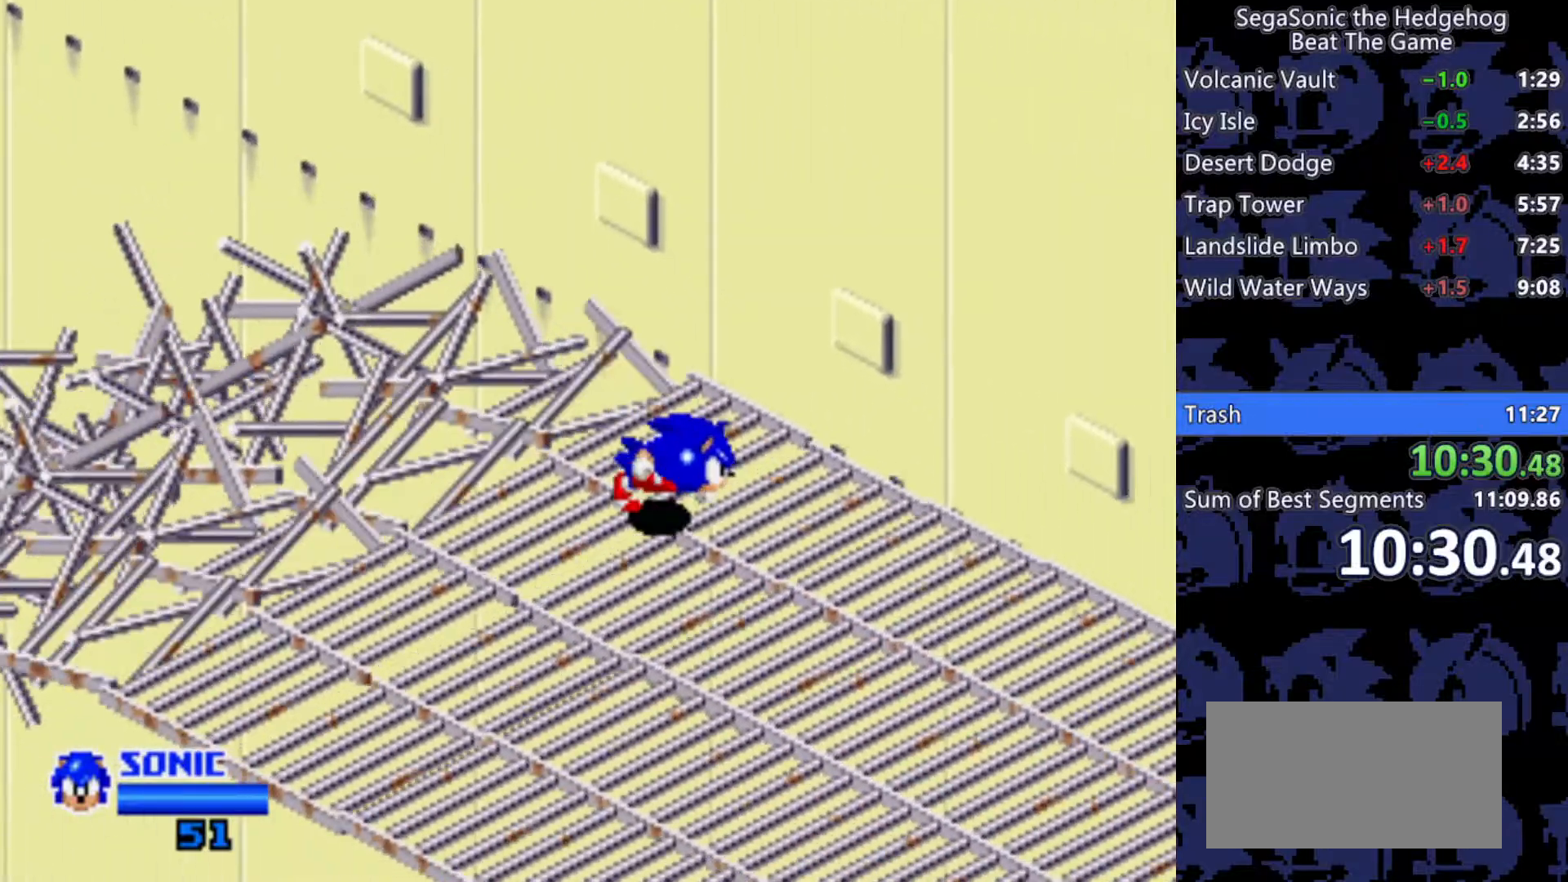
Gameplay with keyboard; each line is a JSON object with the keys held at the frame after it. "events" lists presses ("down") and releases ("up") of "a", "d", "j", "s" and "w" between this image and that frame as [ms after this image, input, new state], when the widget could be followed in between. No other keys are recorded. Mouse input is not recorded.
{"keys": ["d", "s"], "events": [[83, "s", "up"], [117, "s", "down"], [217, "s", "up"], [317, "s", "down"], [367, "s", "up"], [450, "s", "down"]]}
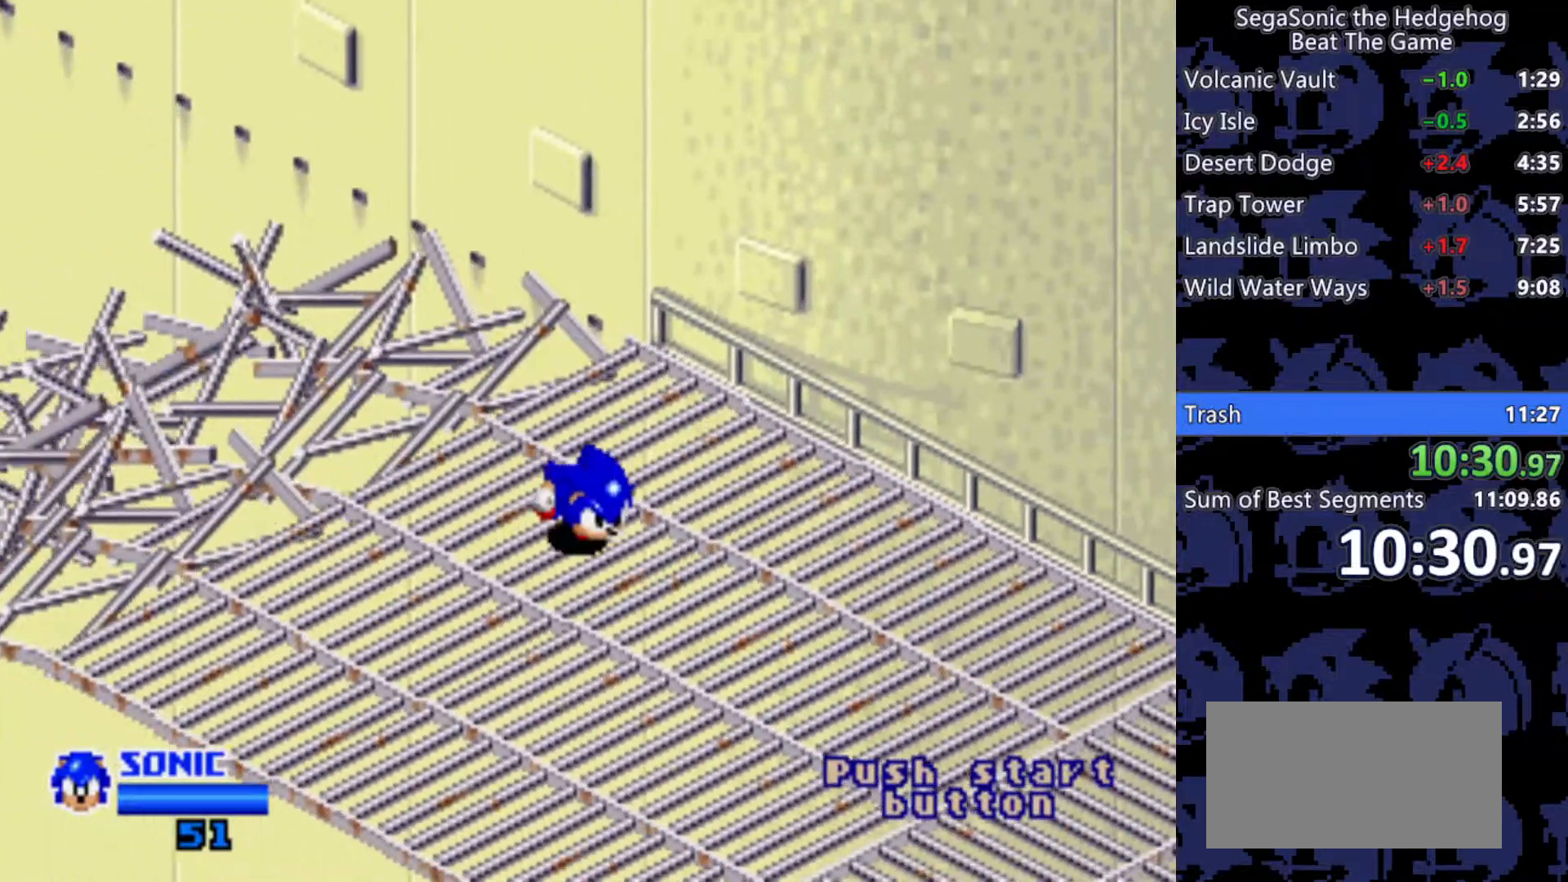
{"keys": ["d"], "events": [[50, "s", "up"], [100, "s", "down"], [200, "s", "up"], [233, "s", "down"], [333, "s", "up"]]}
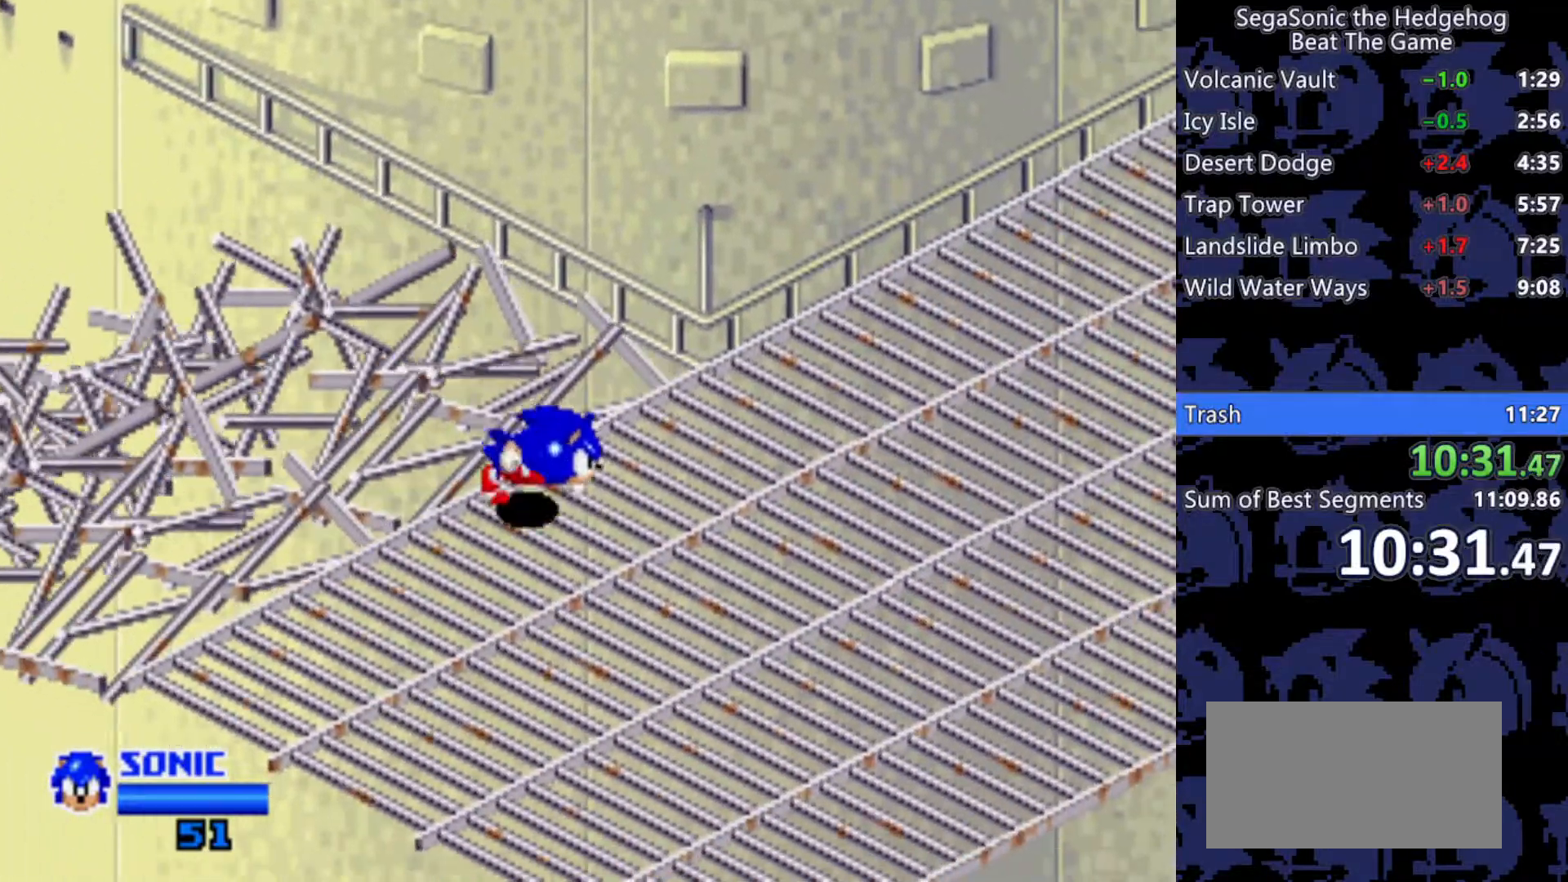
{"keys": ["d", "w"], "events": [[100, "w", "down"]]}
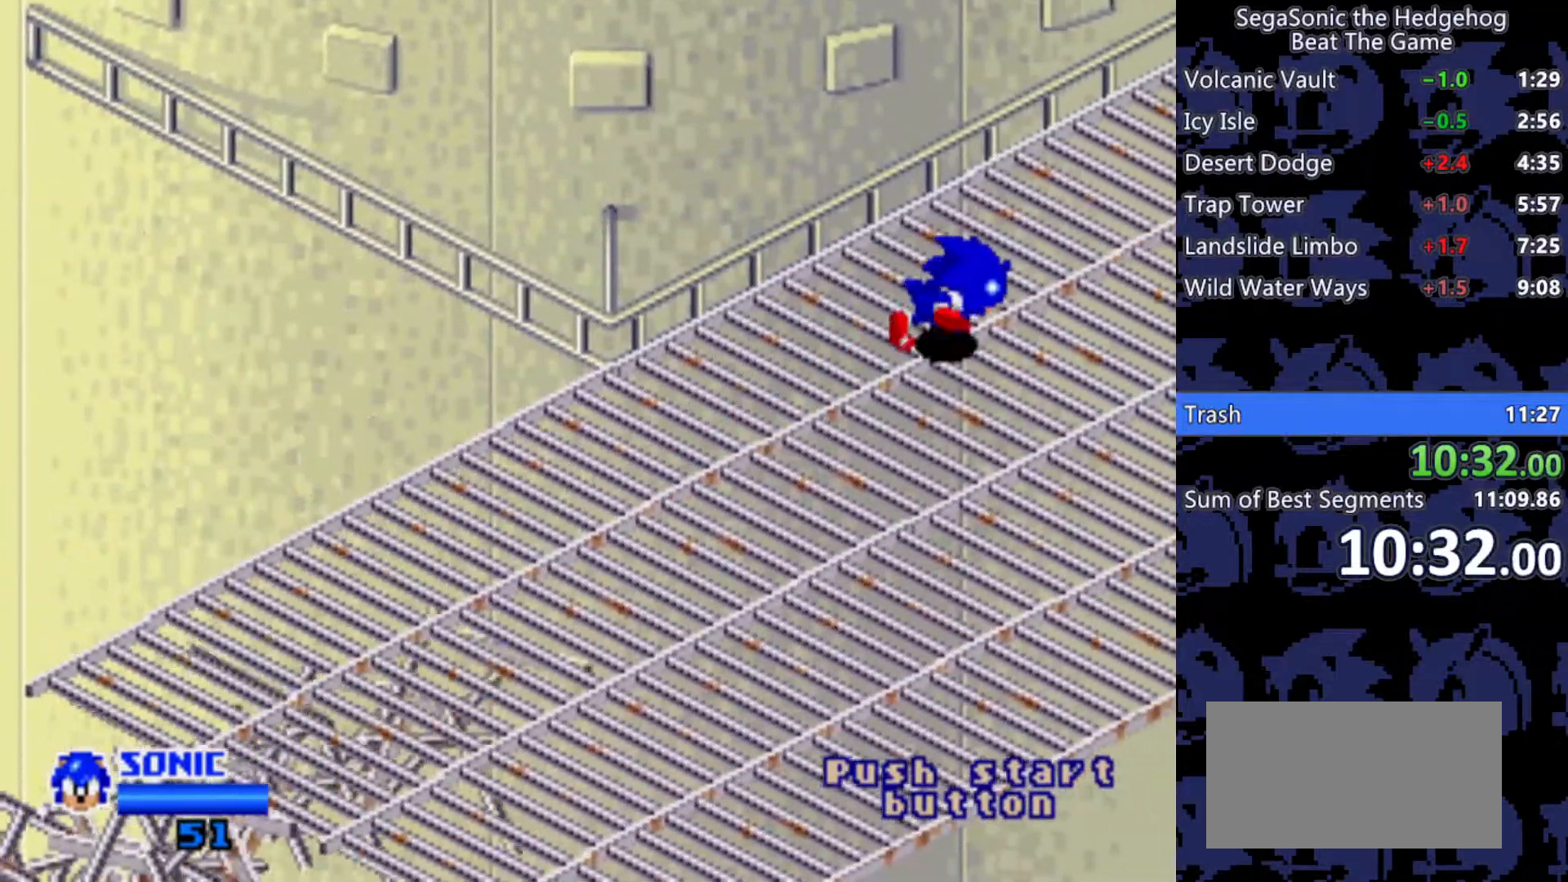
{"keys": ["d", "w"], "events": [[267, "d", "up"], [367, "d", "down"]]}
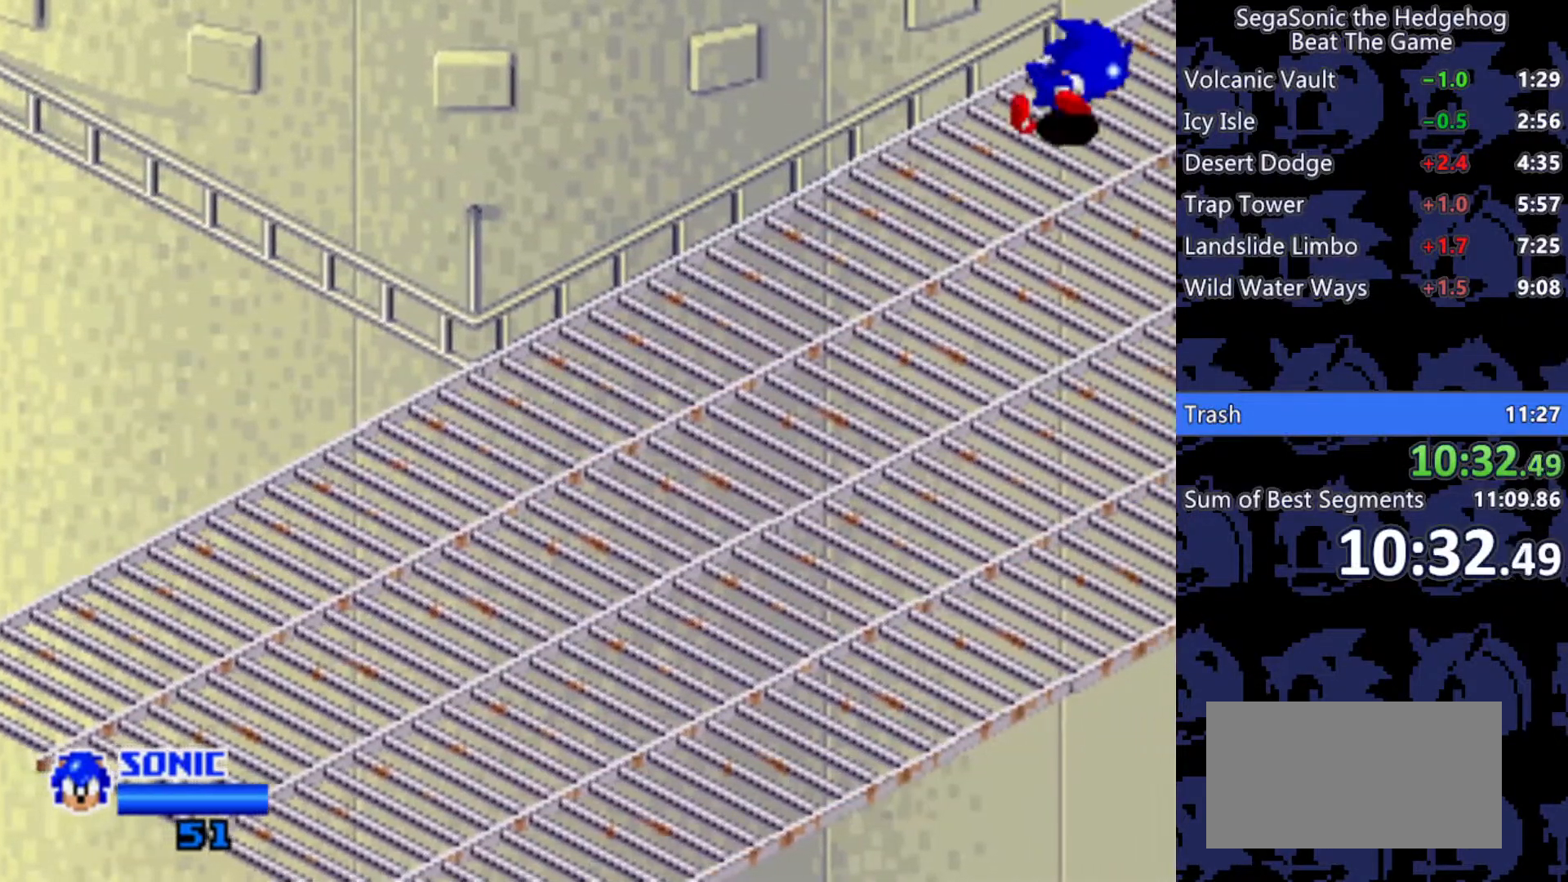
{"keys": ["d", "w"], "events": []}
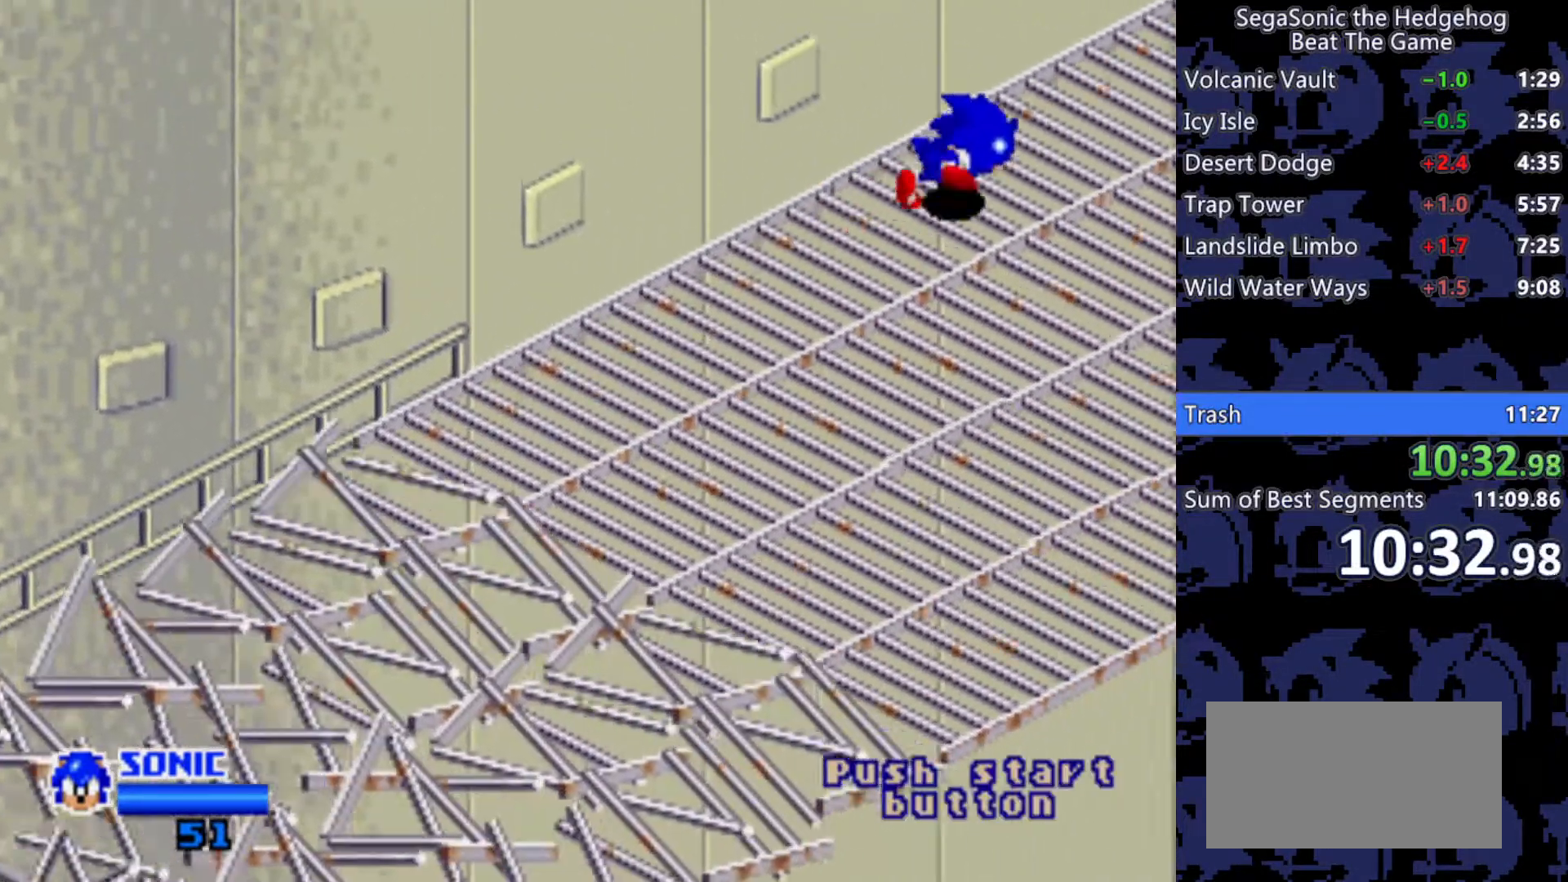
{"keys": ["d", "w"], "events": []}
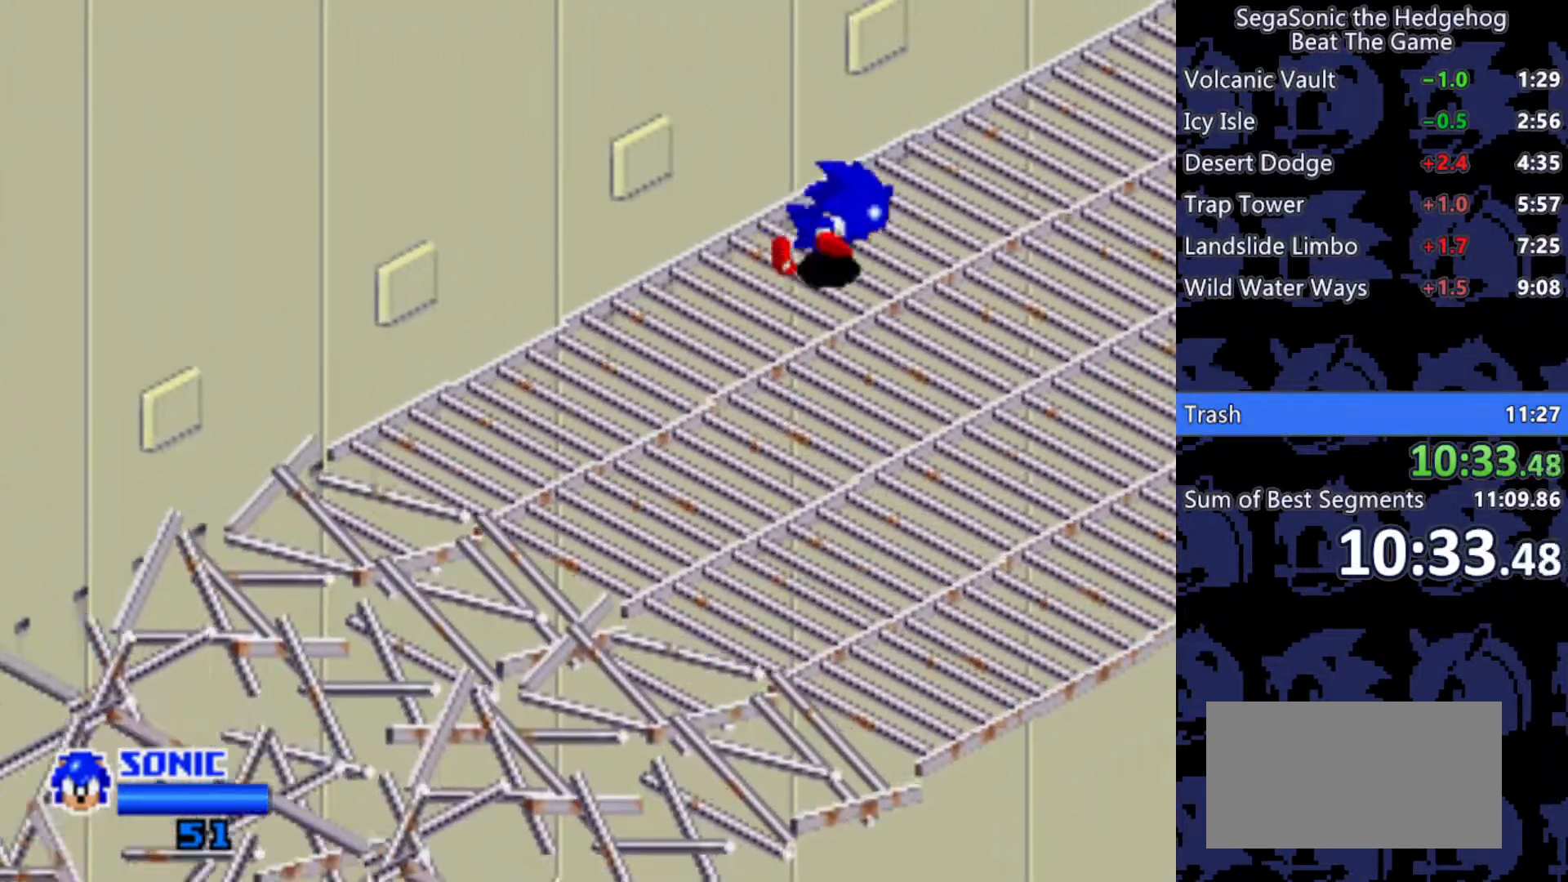
{"keys": ["d", "w"], "events": []}
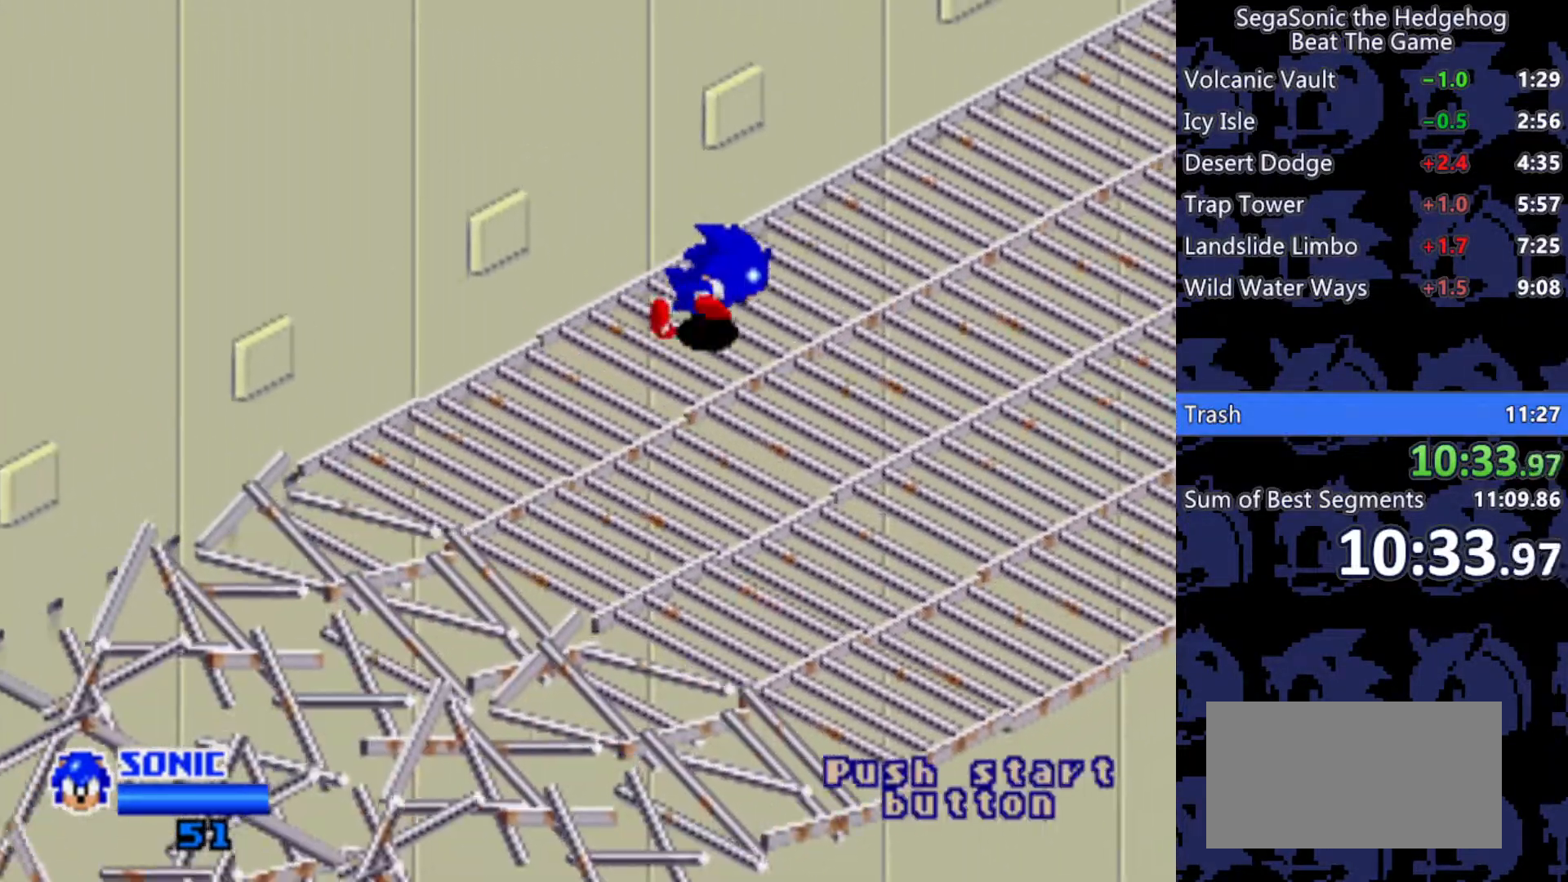
{"keys": ["d", "w"], "events": []}
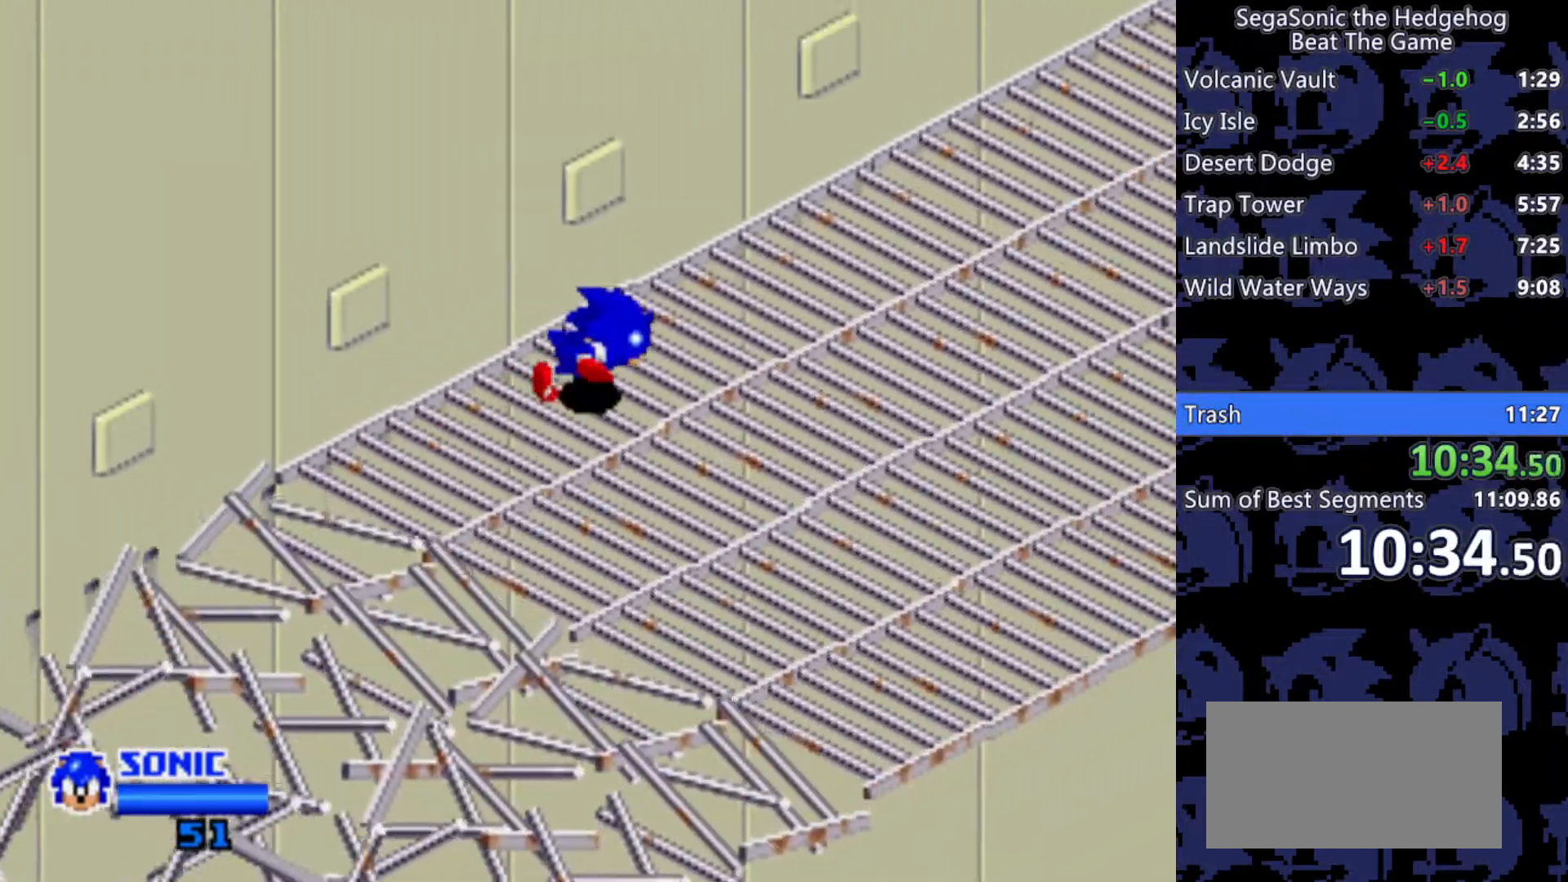
{"keys": ["d", "w"], "events": []}
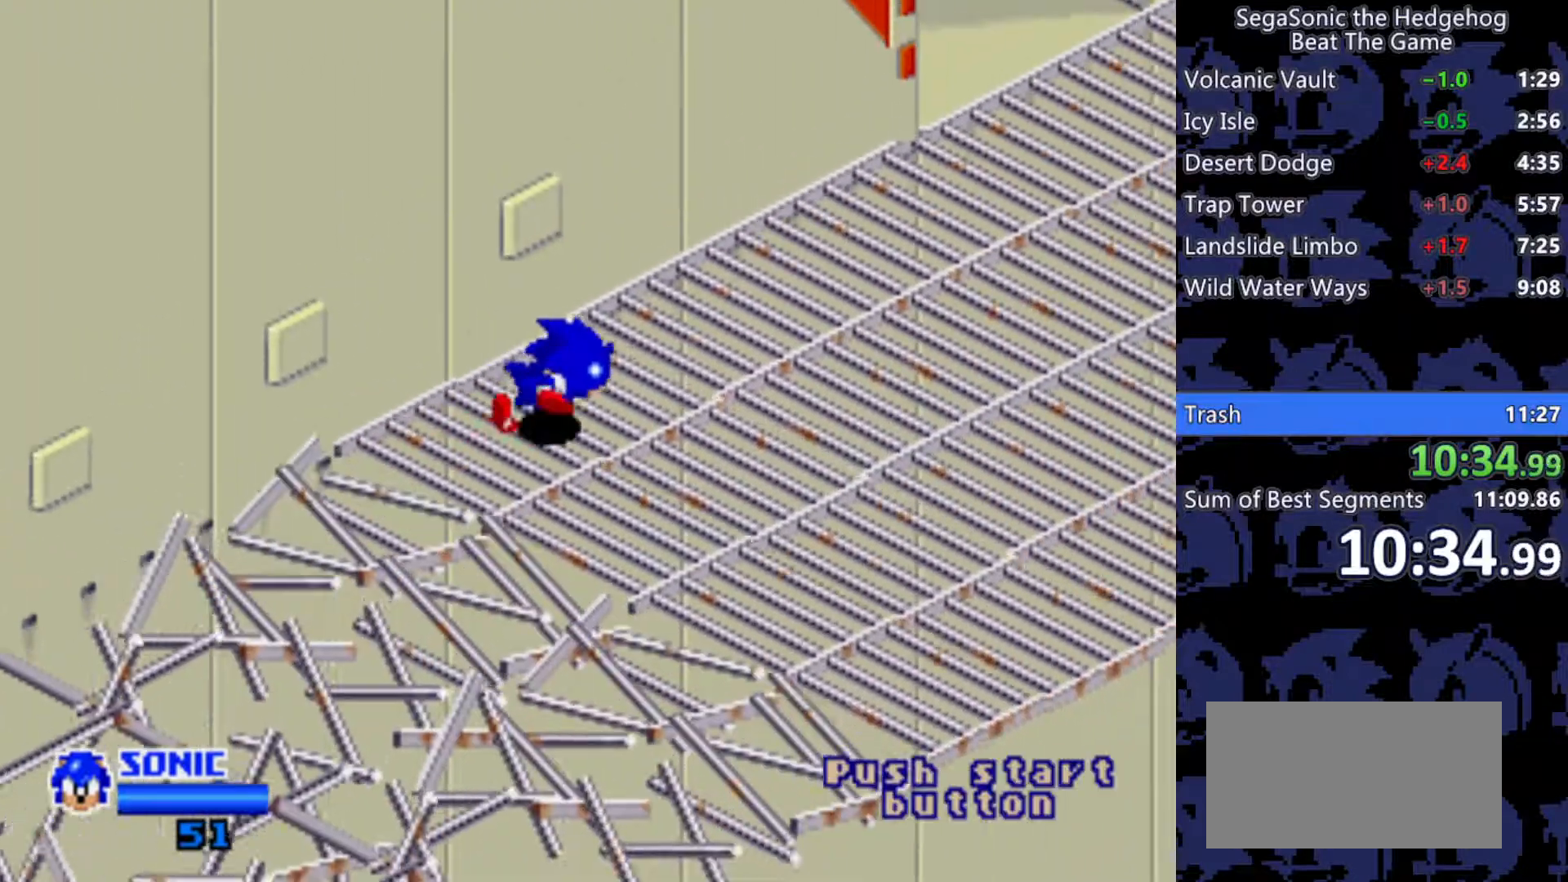
{"keys": ["w"], "events": [[417, "d", "up"]]}
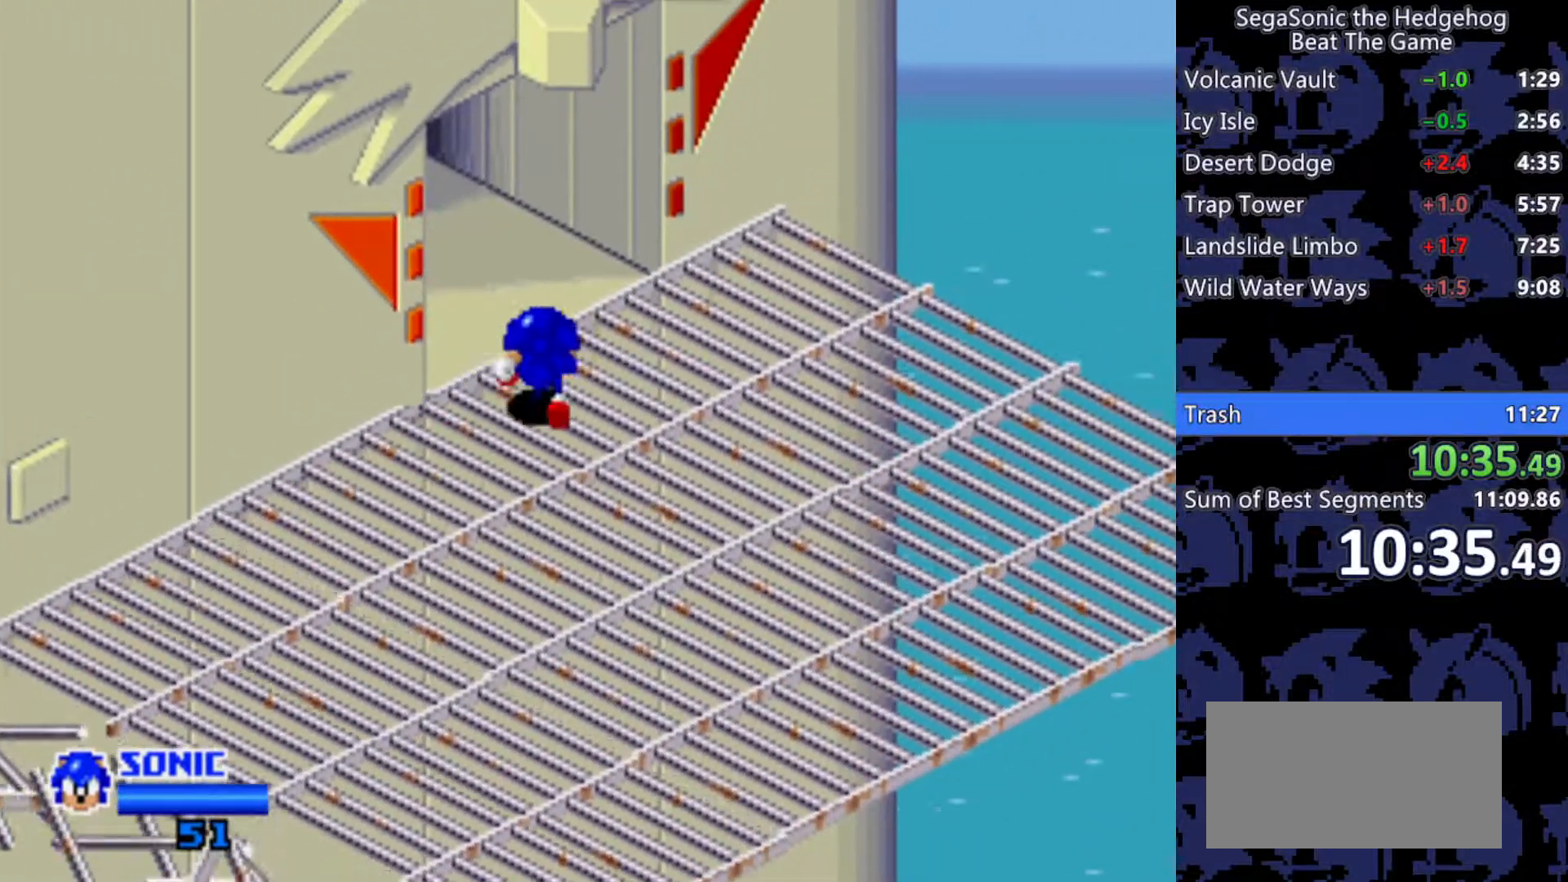
{"keys": ["w"], "events": []}
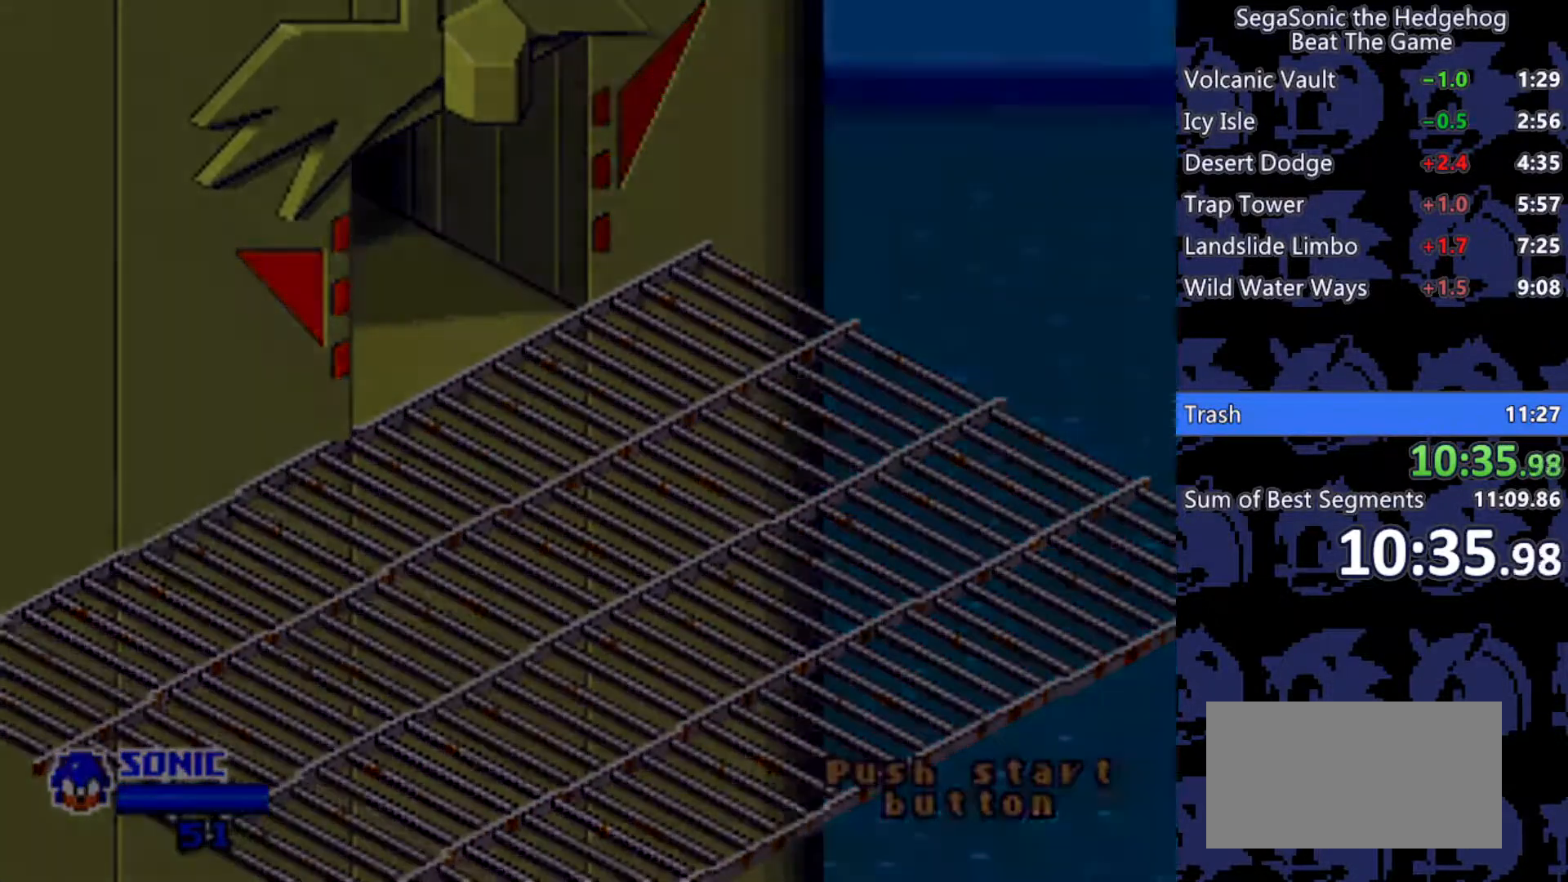
{"keys": ["a", "w"], "events": [[350, "a", "down"]]}
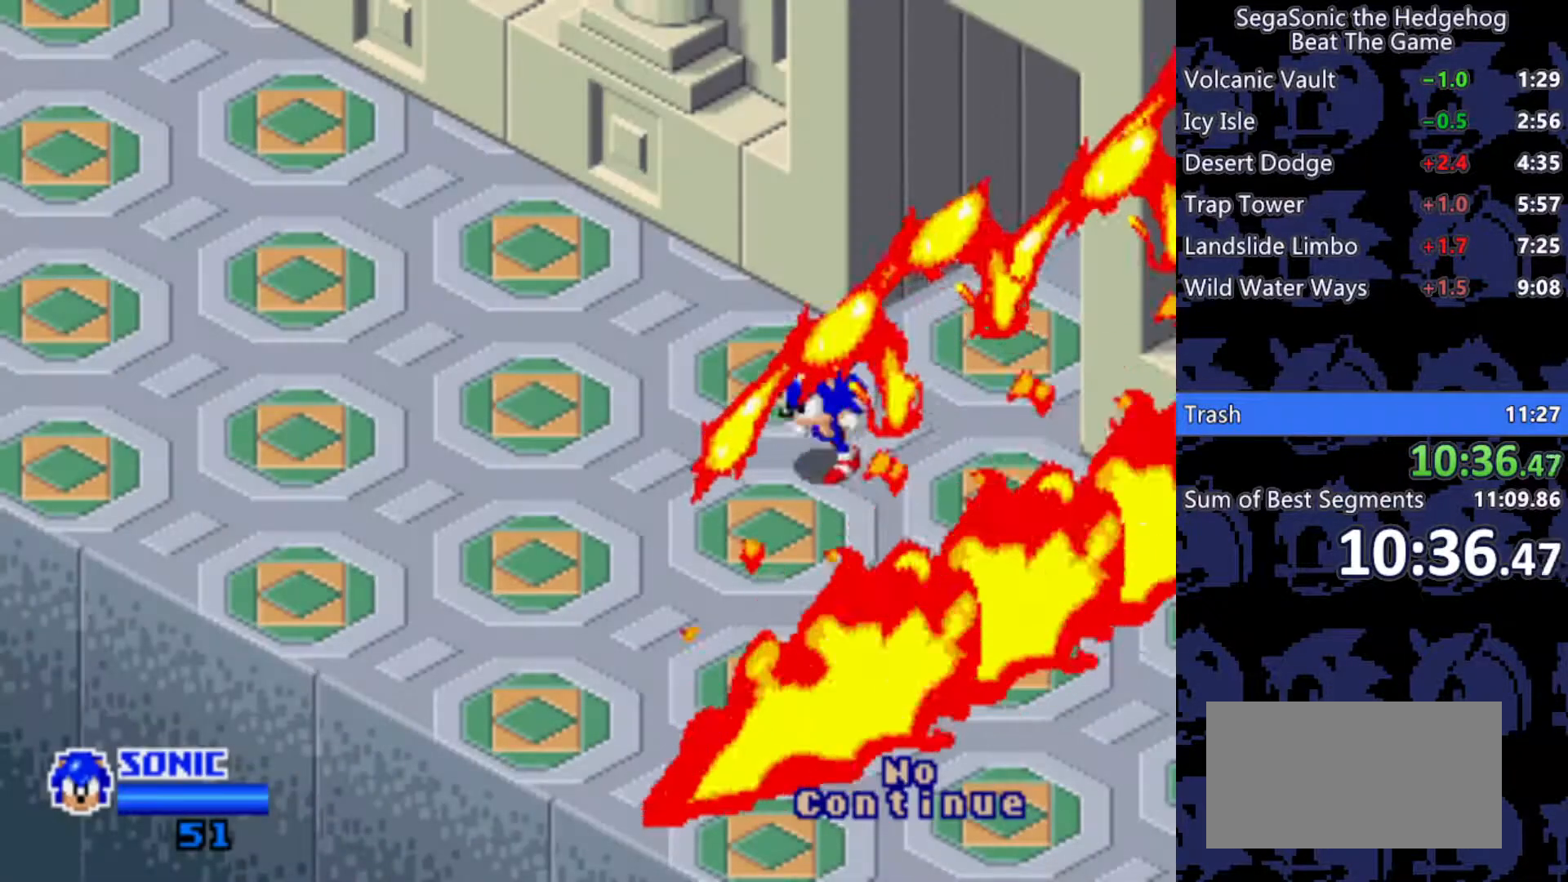
{"keys": ["a", "w"], "events": [[83, "w", "up"], [400, "w", "down"]]}
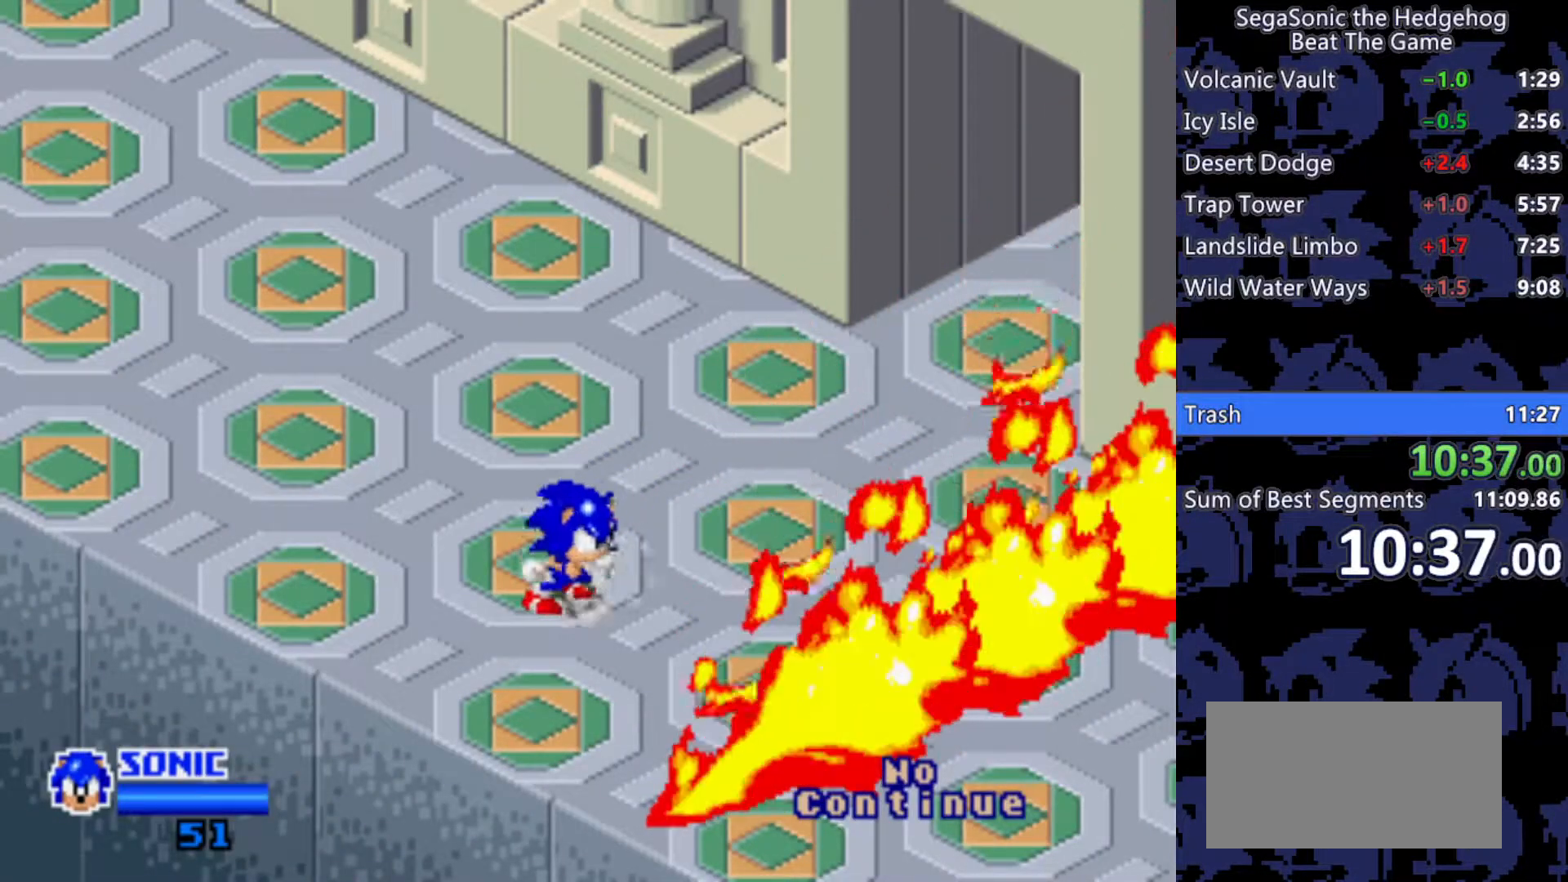
{"keys": ["a"], "events": [[417, "w", "up"]]}
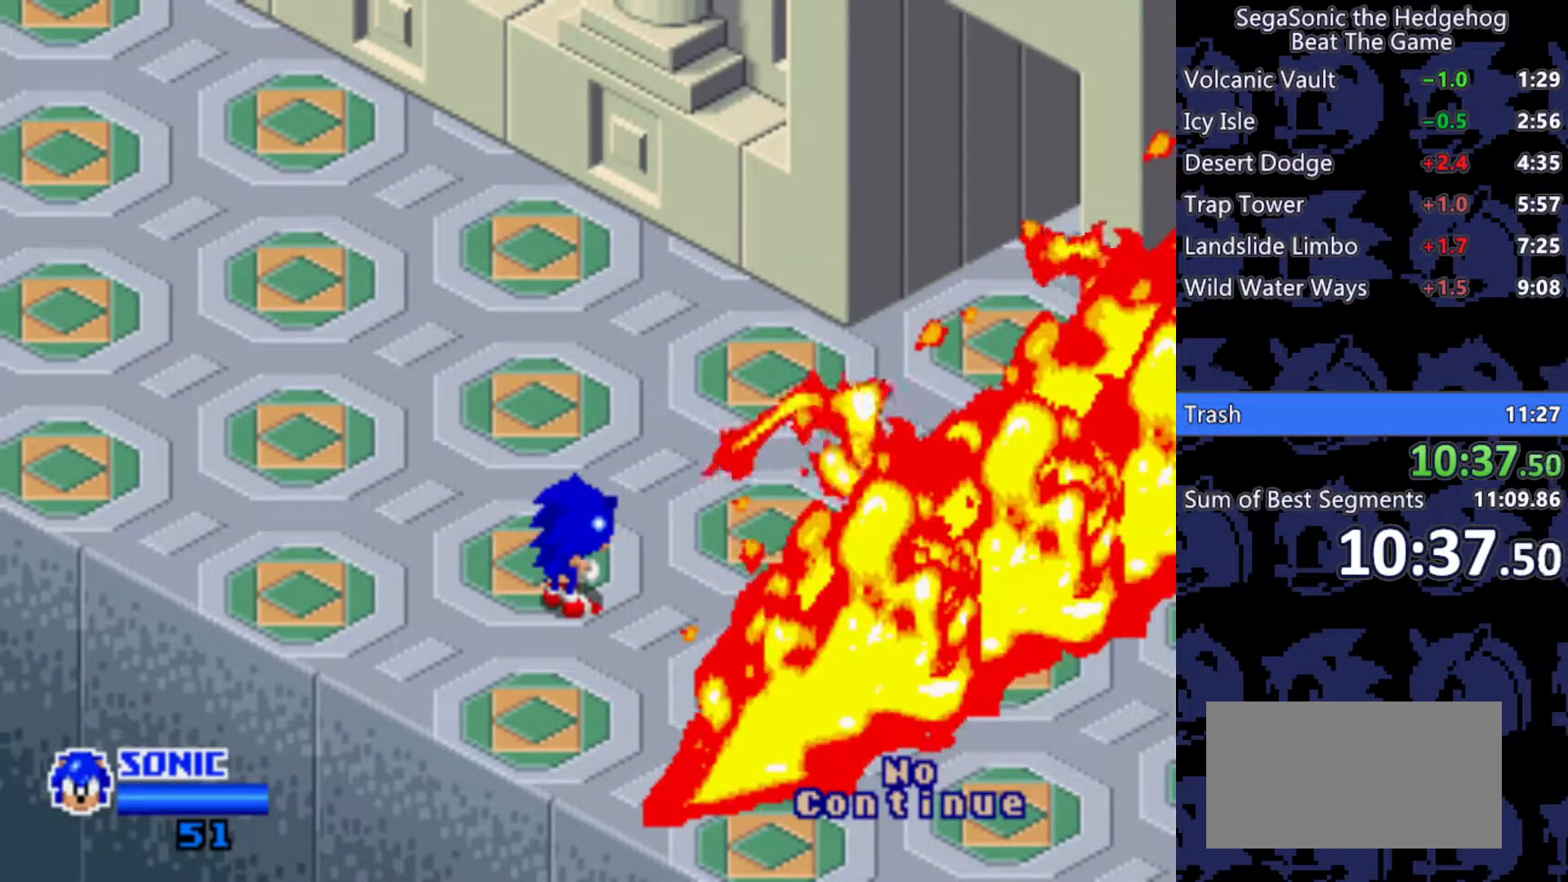
{"keys": ["a"], "events": [[17, "w", "down"], [150, "j", "down"], [250, "j", "up"], [350, "j", "down"], [400, "j", "up"], [400, "w", "up"]]}
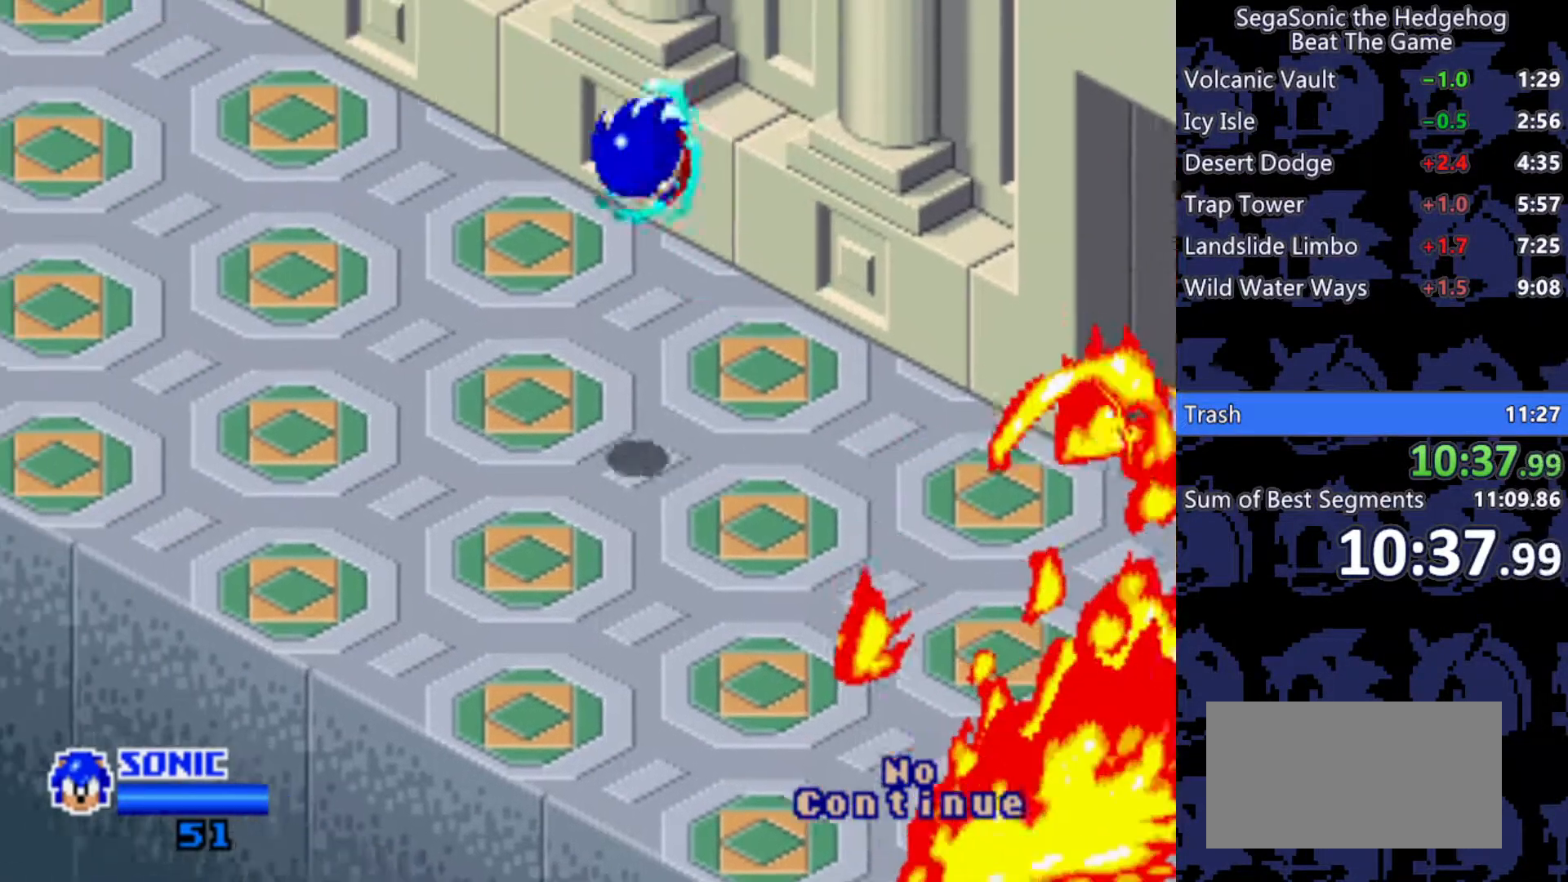
{"keys": ["a"], "events": [[267, "w", "down"], [450, "w", "up"]]}
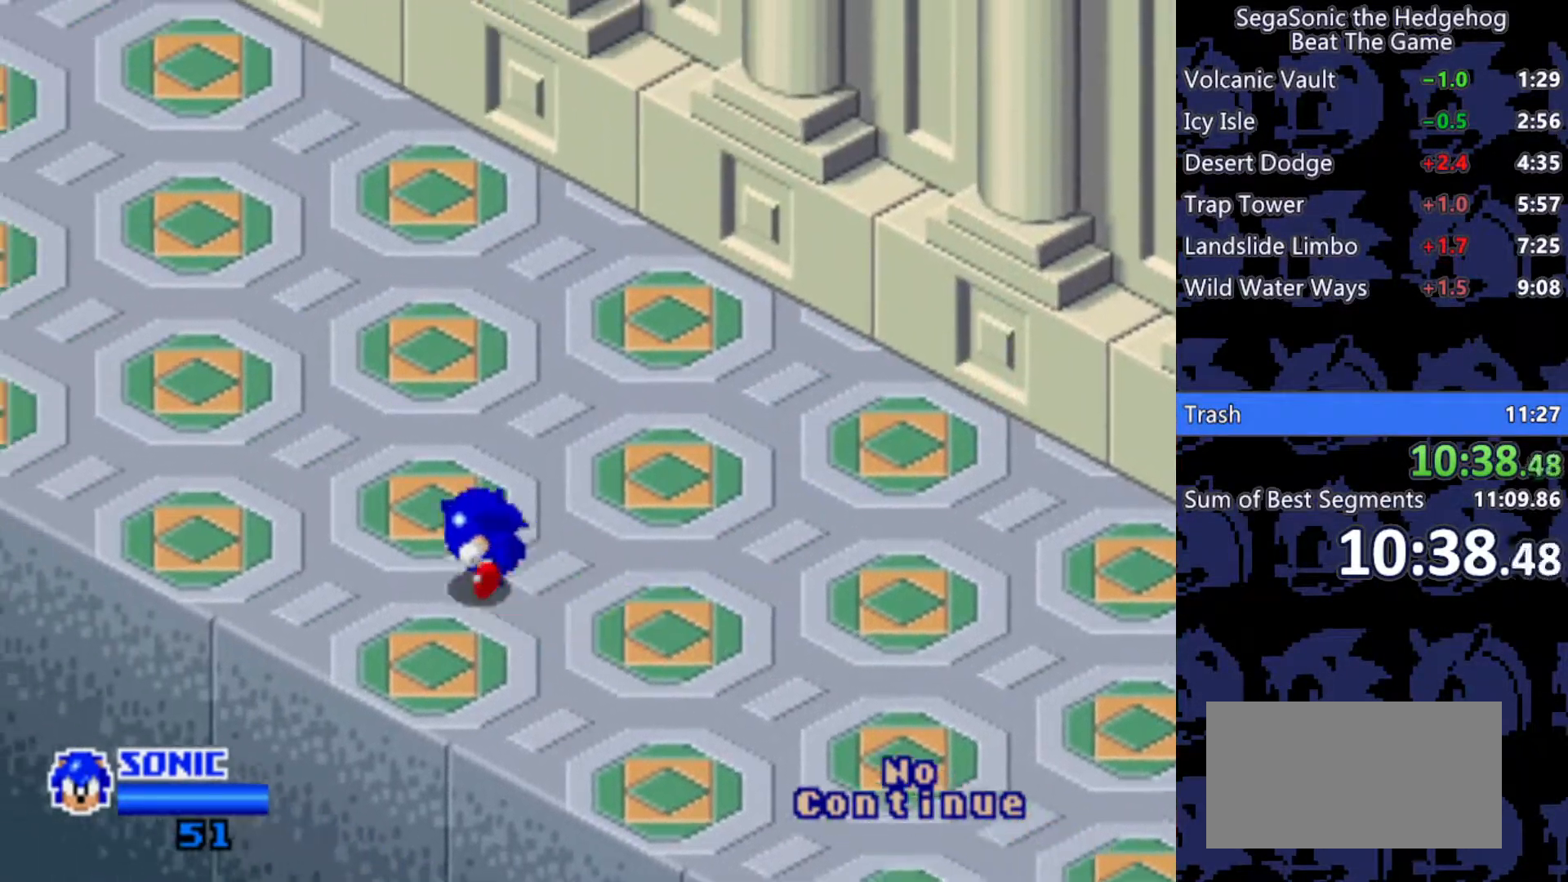
{"keys": ["a"], "events": [[50, "w", "down"], [183, "w", "up"], [283, "w", "down"], [367, "w", "up"]]}
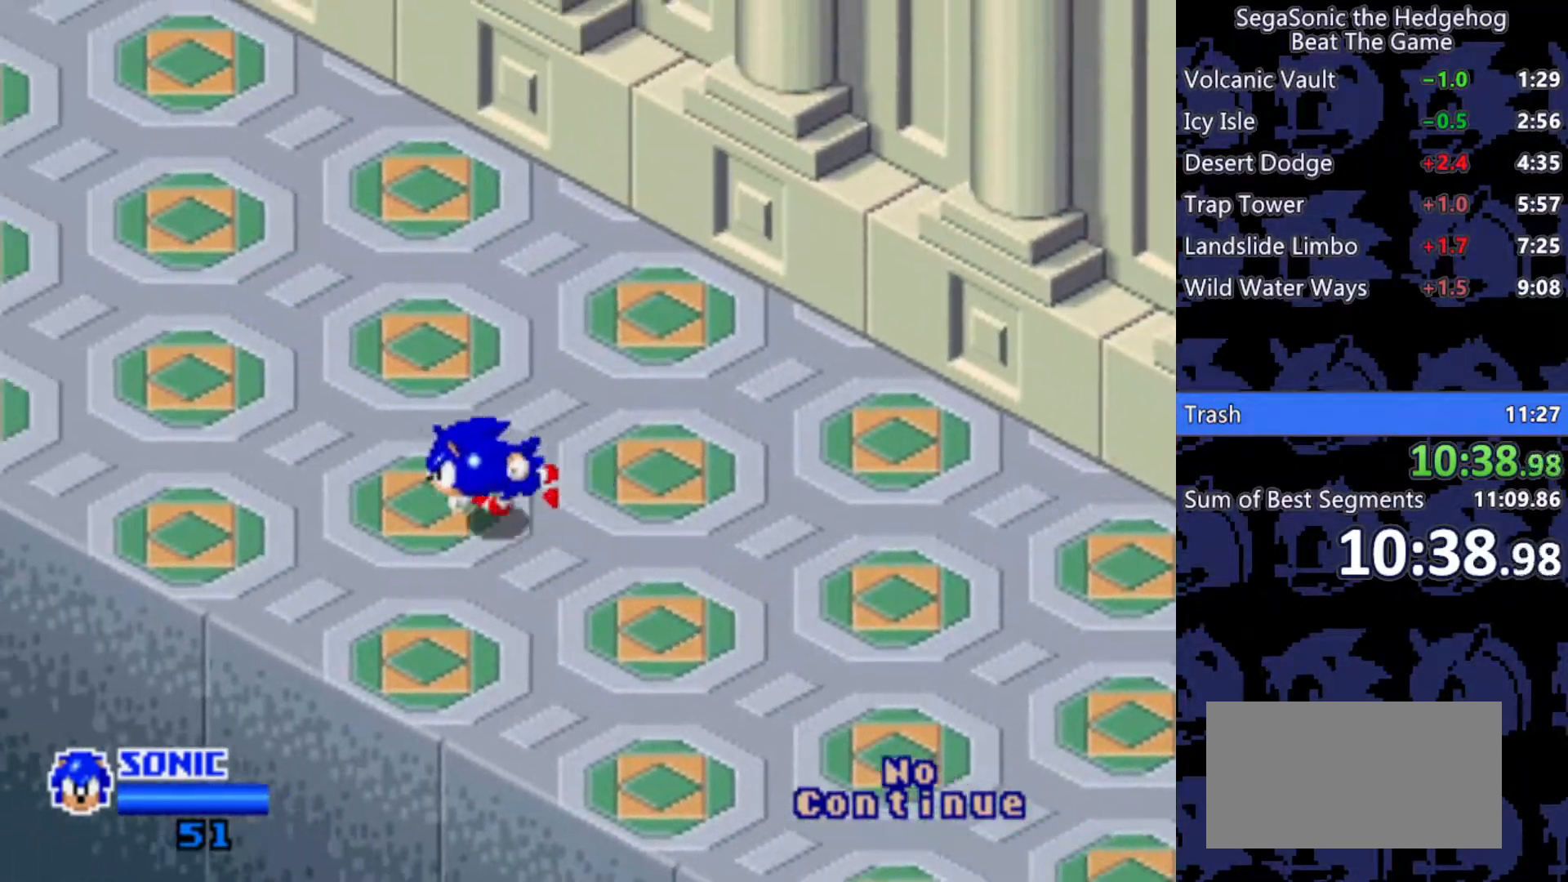
{"keys": ["a", "w"], "events": [[17, "w", "down"], [117, "w", "up"], [200, "w", "down"], [383, "w", "up"], [483, "w", "down"]]}
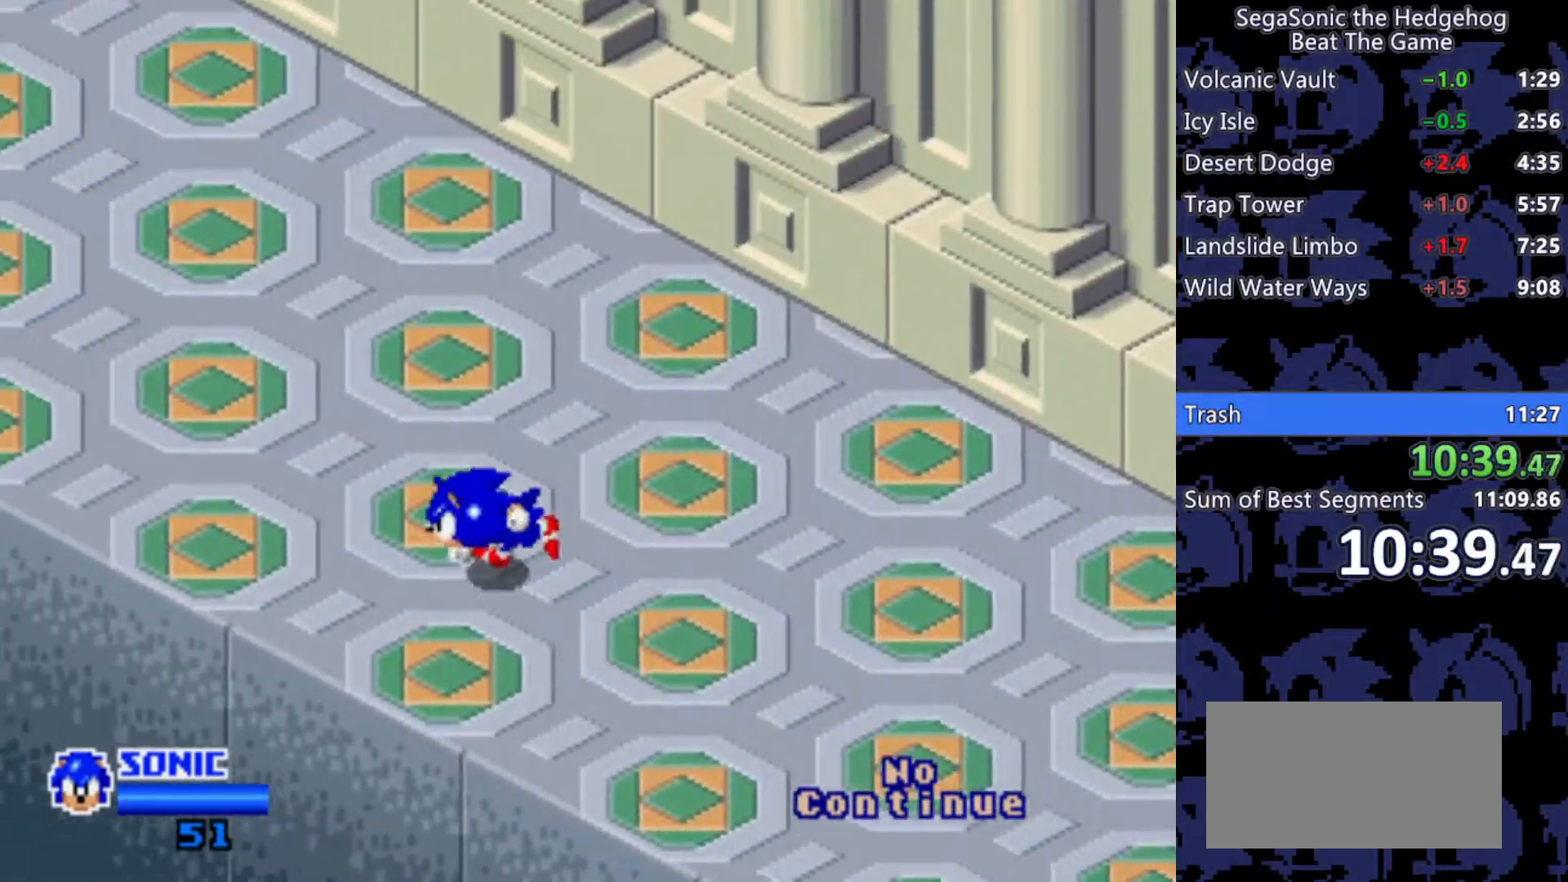
{"keys": ["a", "w"], "events": [[167, "w", "up"], [217, "w", "down"], [367, "w", "up"], [450, "w", "down"]]}
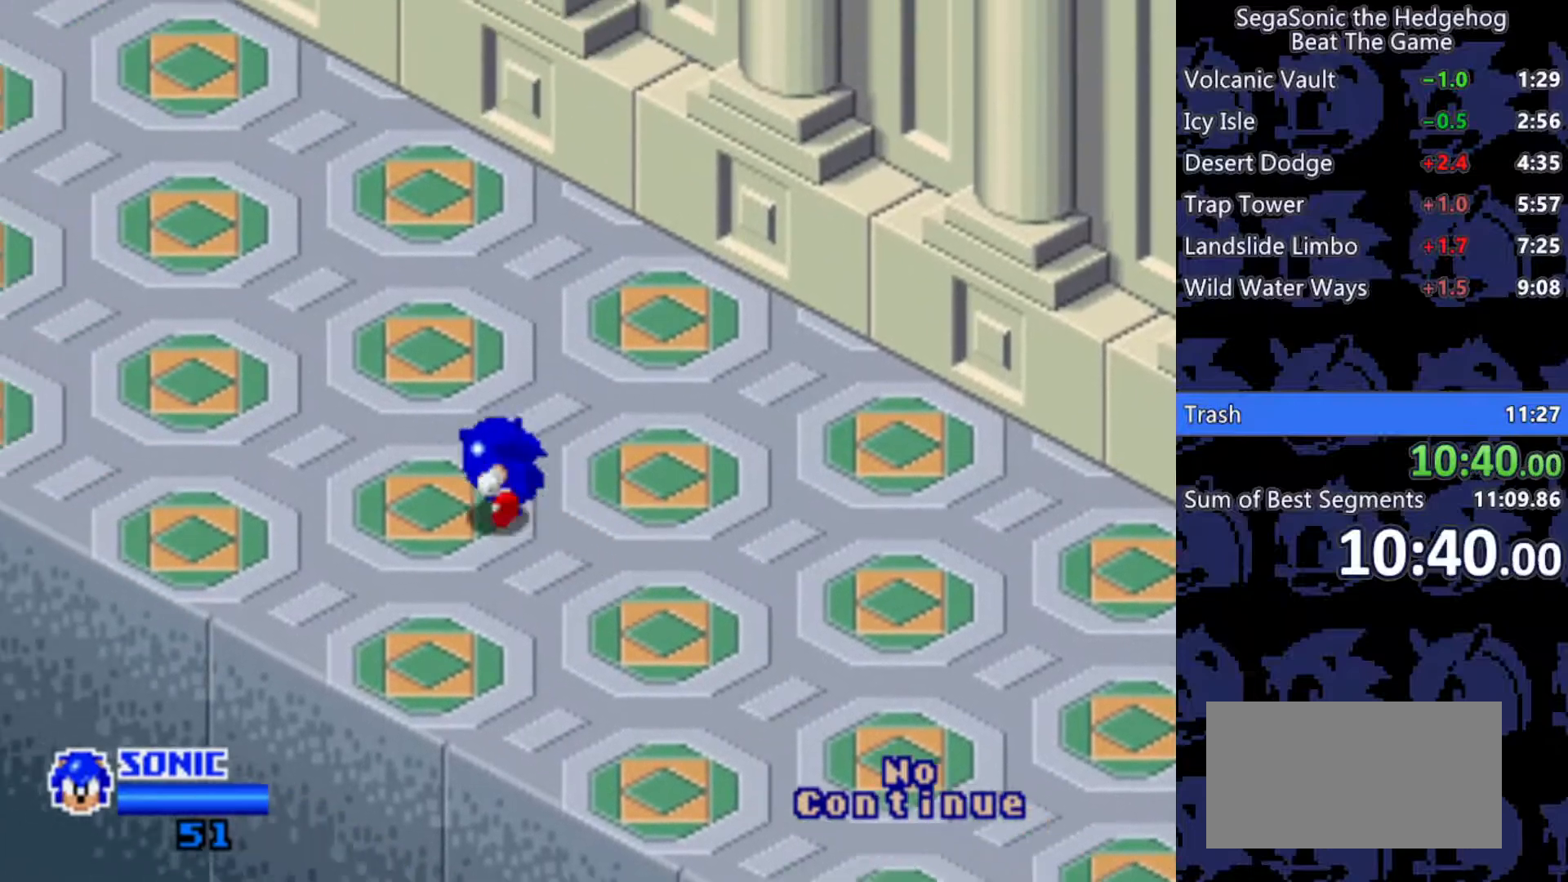
{"keys": ["a"], "events": [[50, "w", "up"], [183, "w", "down"], [283, "w", "up"], [367, "w", "down"], [467, "w", "up"]]}
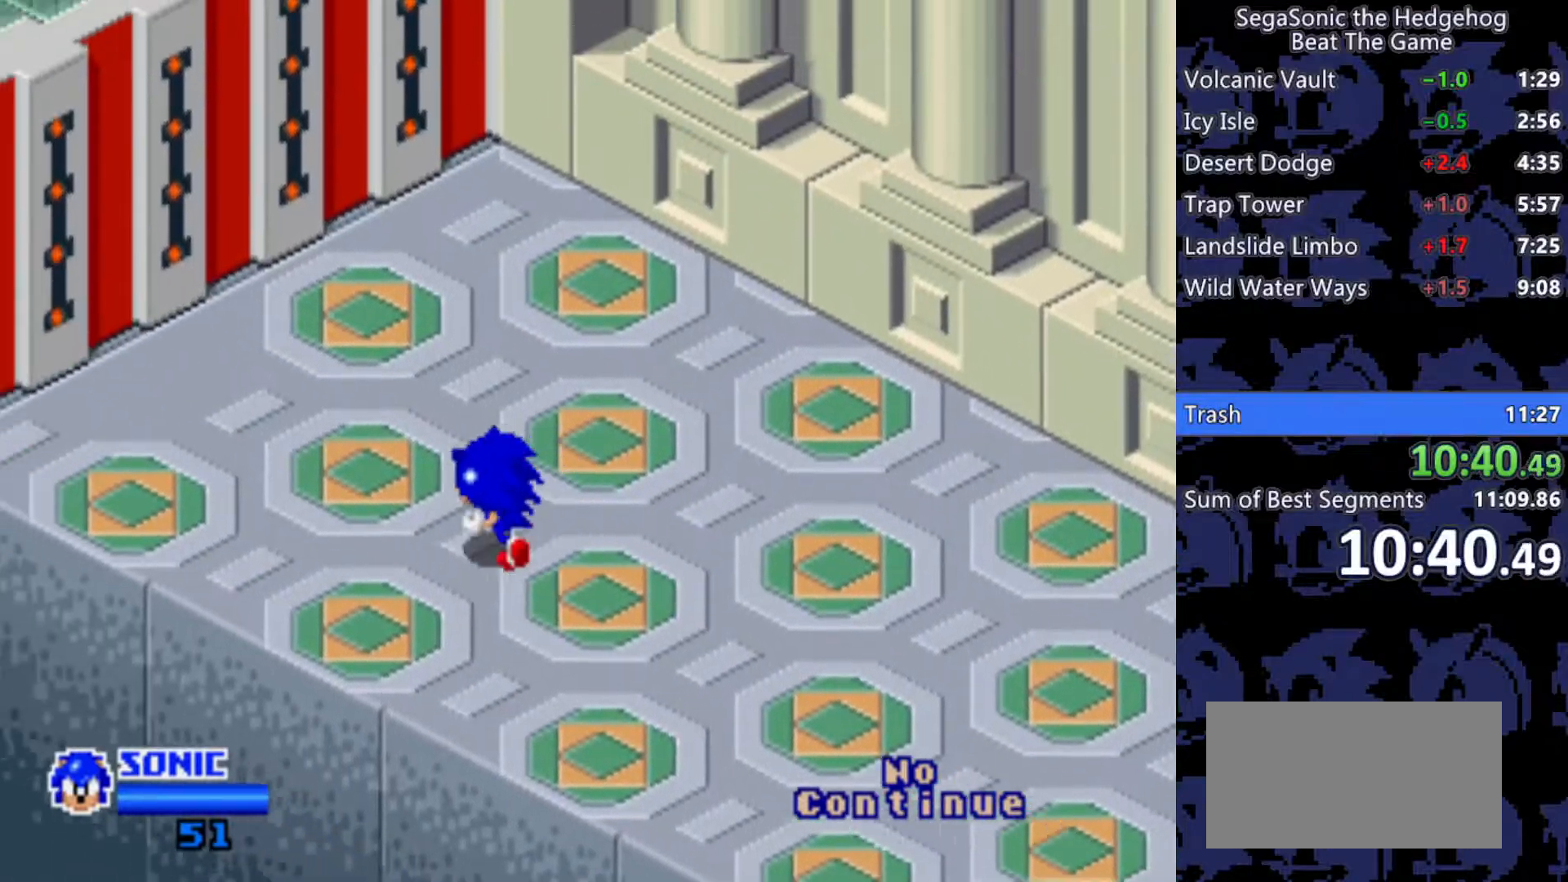
{"keys": [], "events": [[17, "w", "down"], [400, "w", "up"], [433, "a", "up"]]}
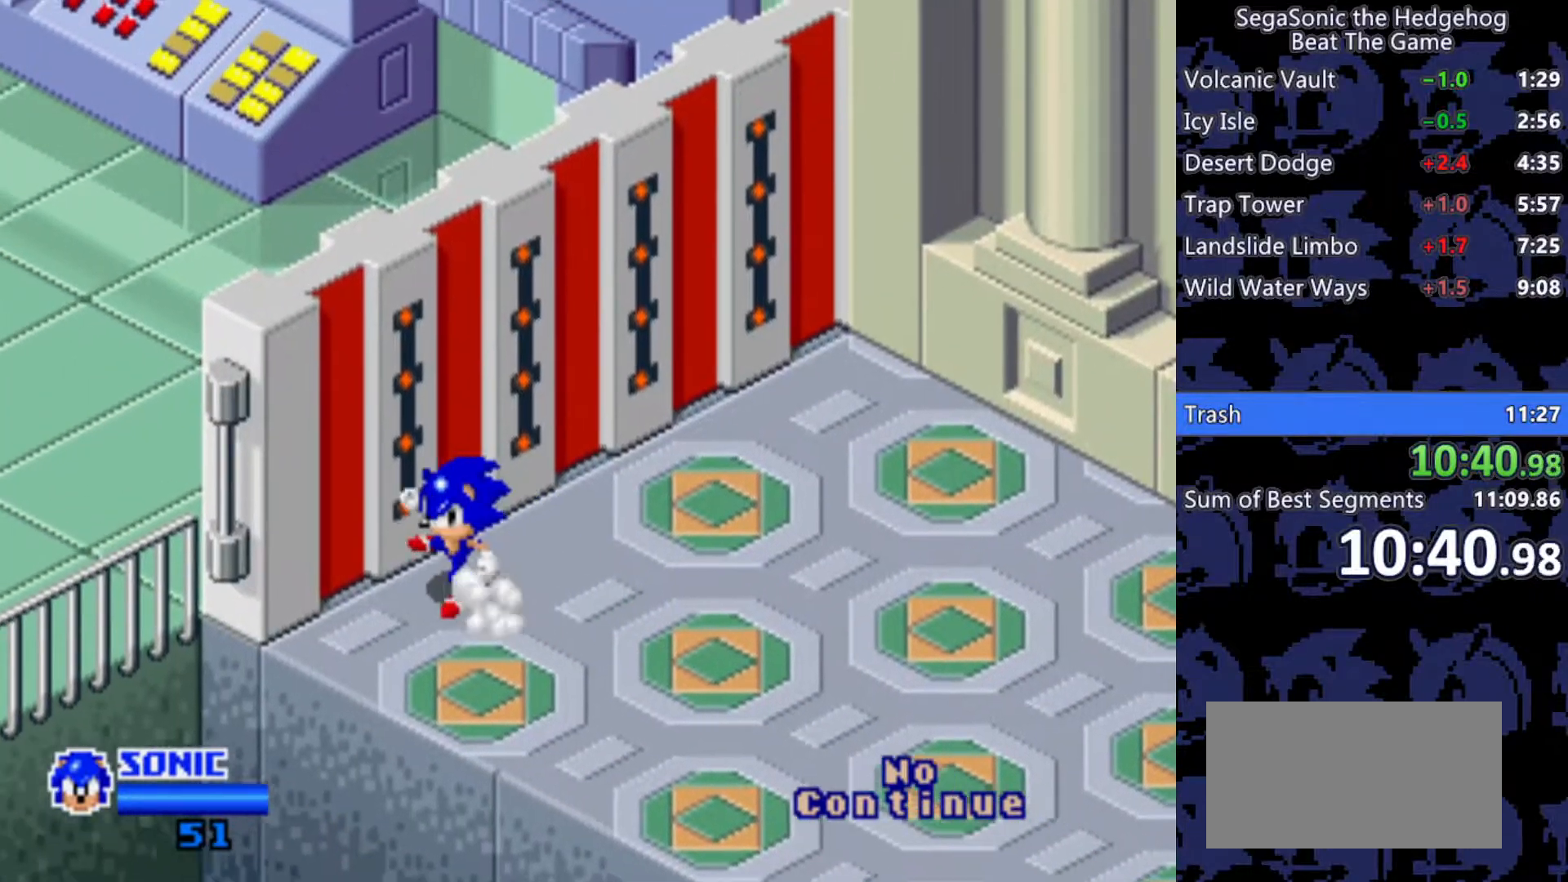
{"keys": [], "events": []}
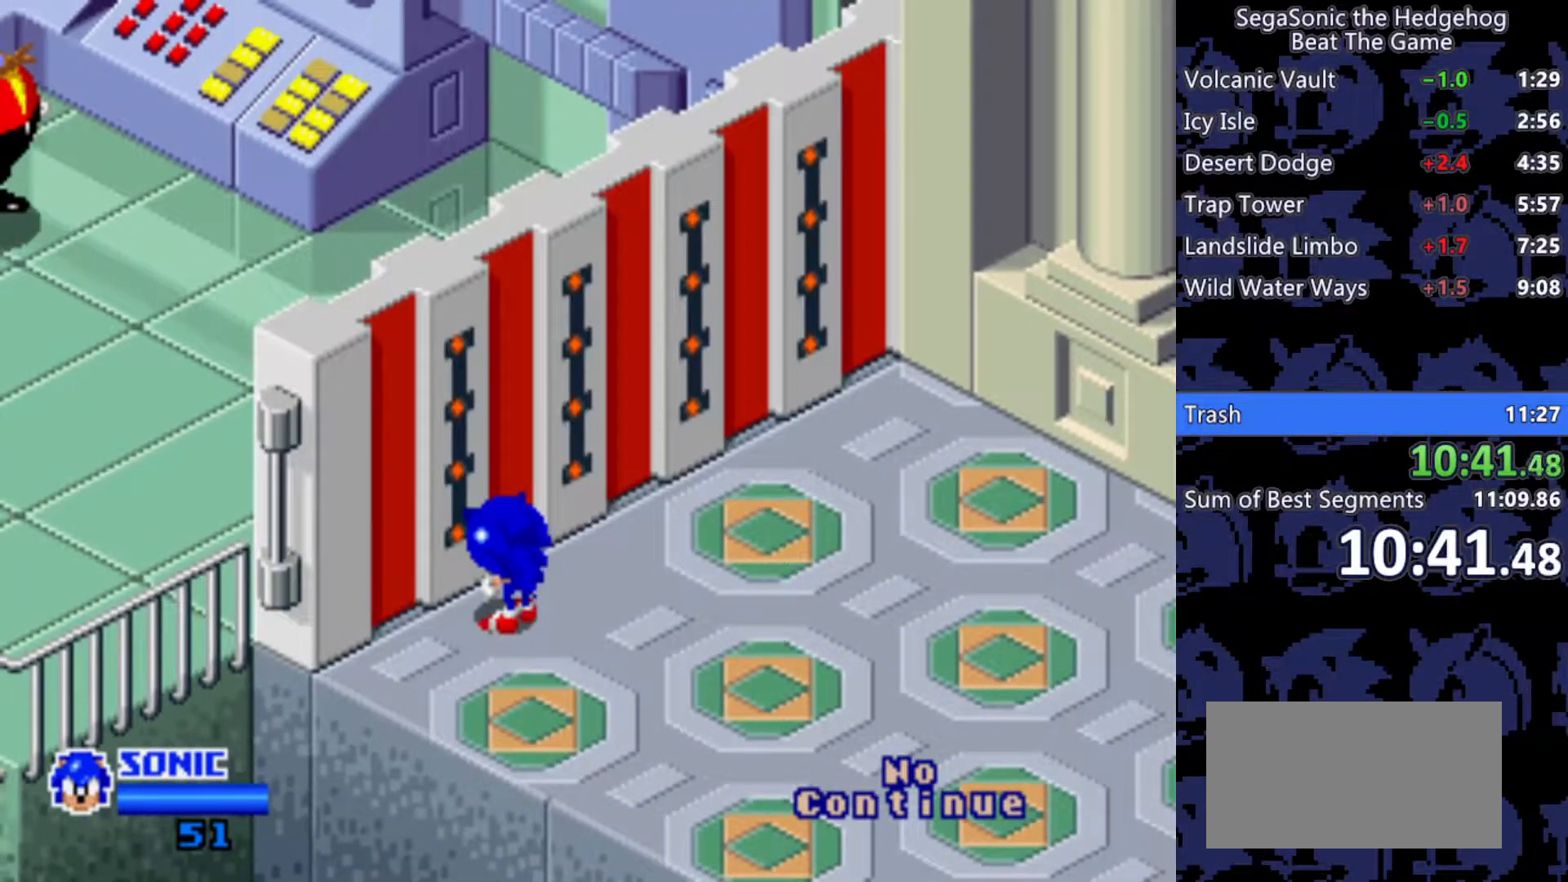
{"keys": [], "events": []}
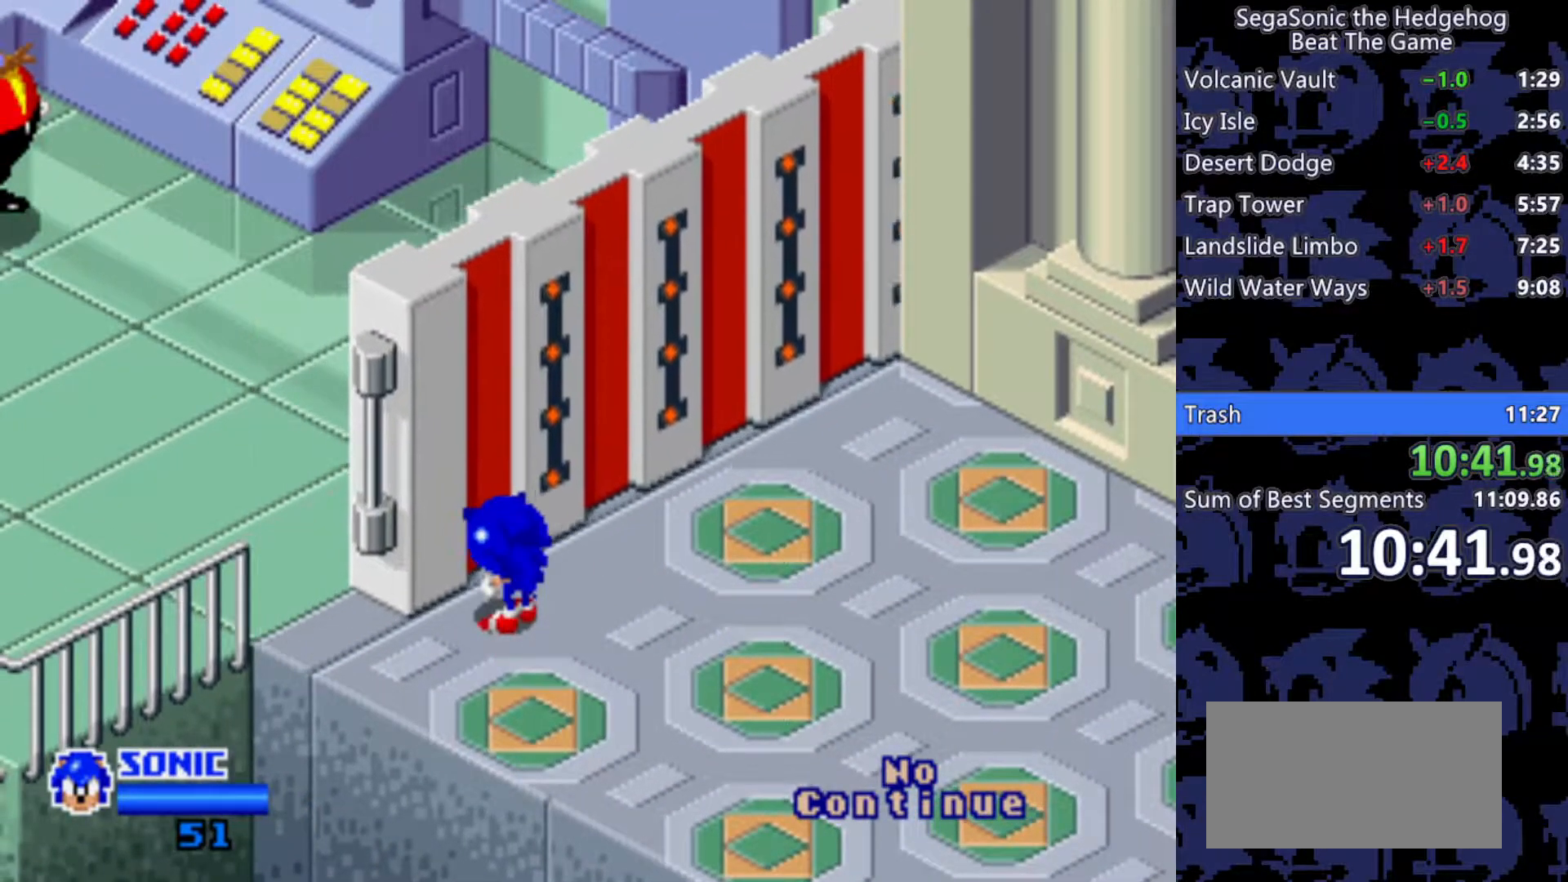
{"keys": [], "events": []}
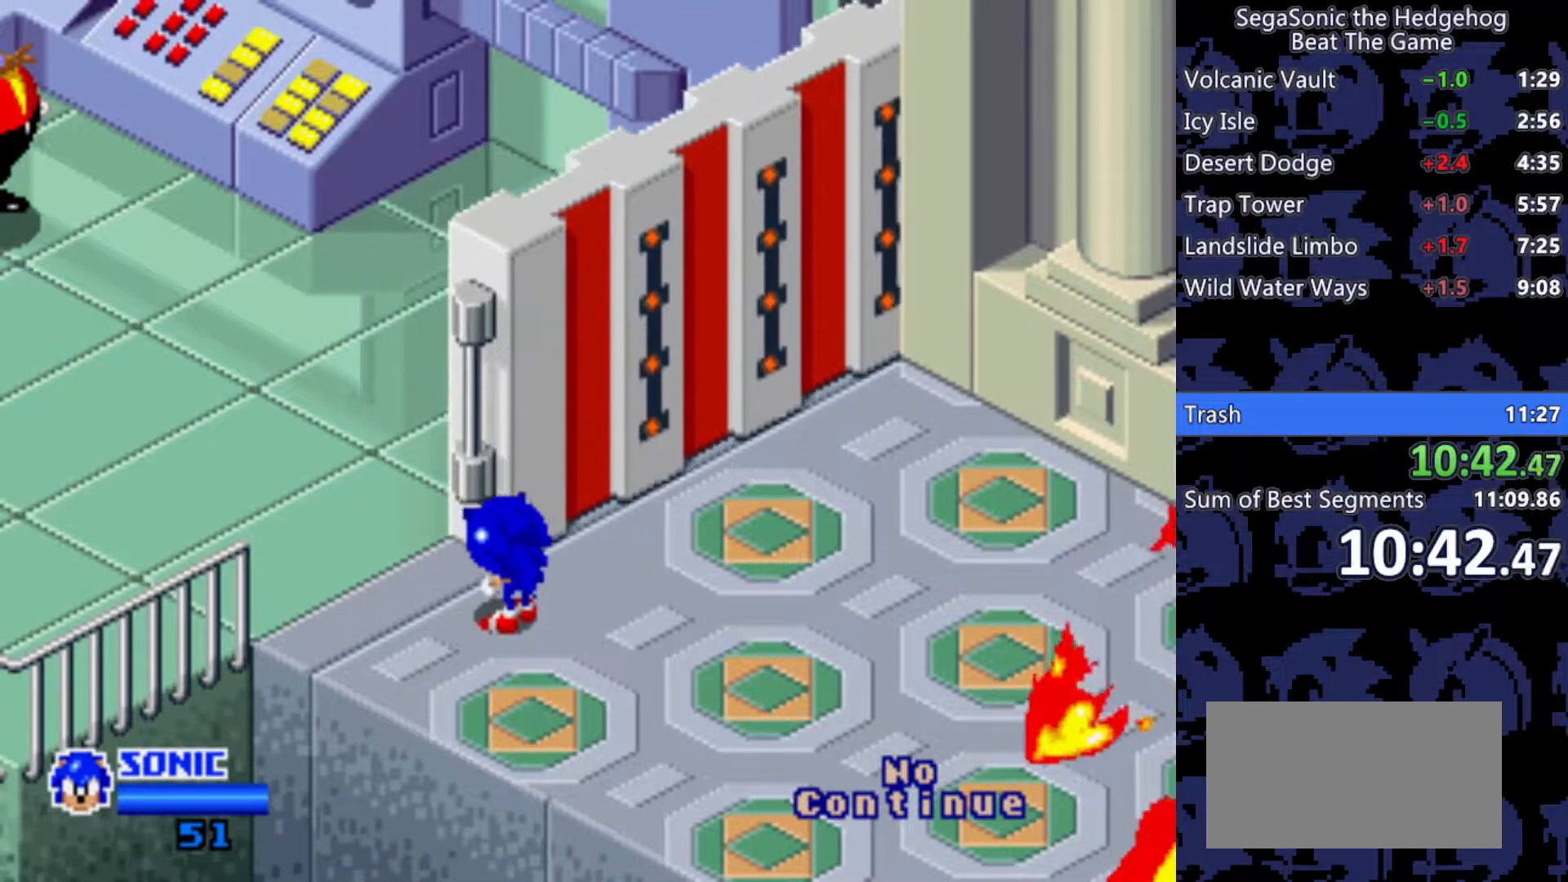
{"keys": [], "events": []}
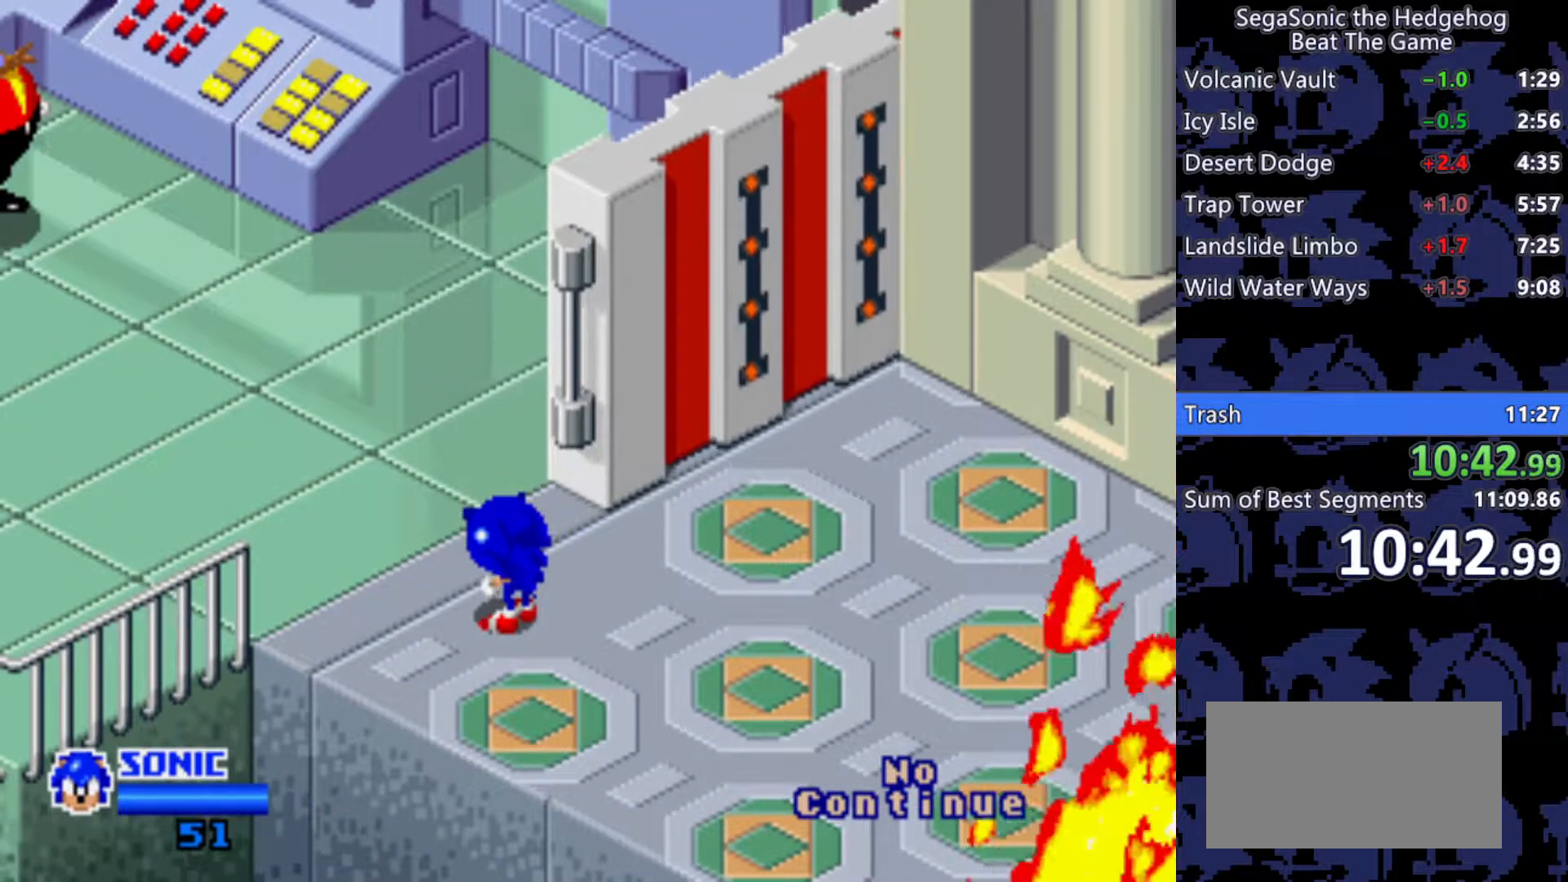
{"keys": [], "events": []}
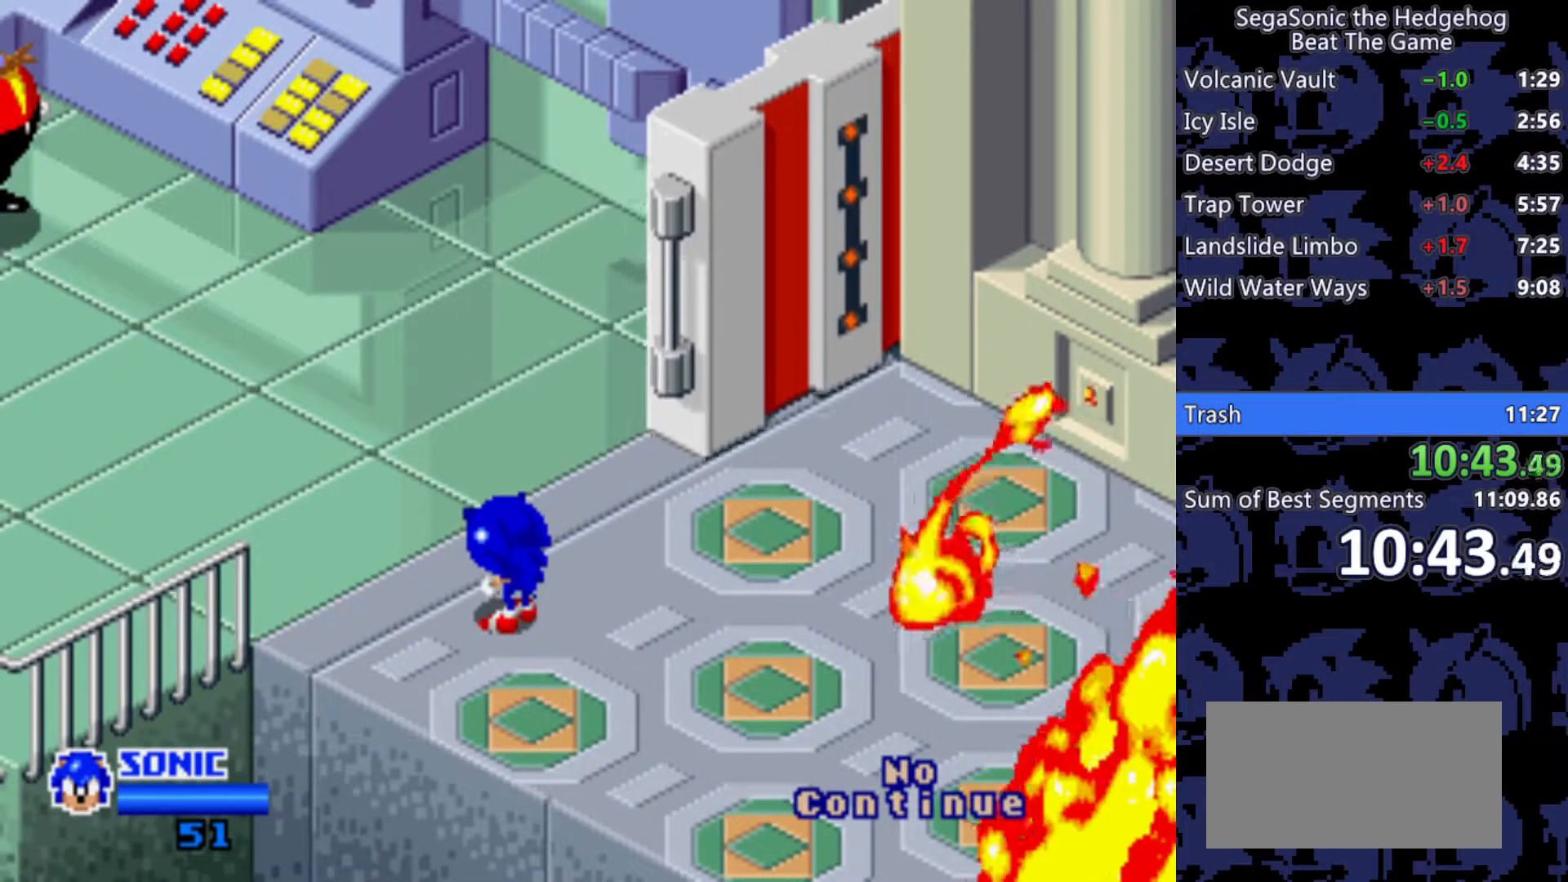
{"keys": [], "events": []}
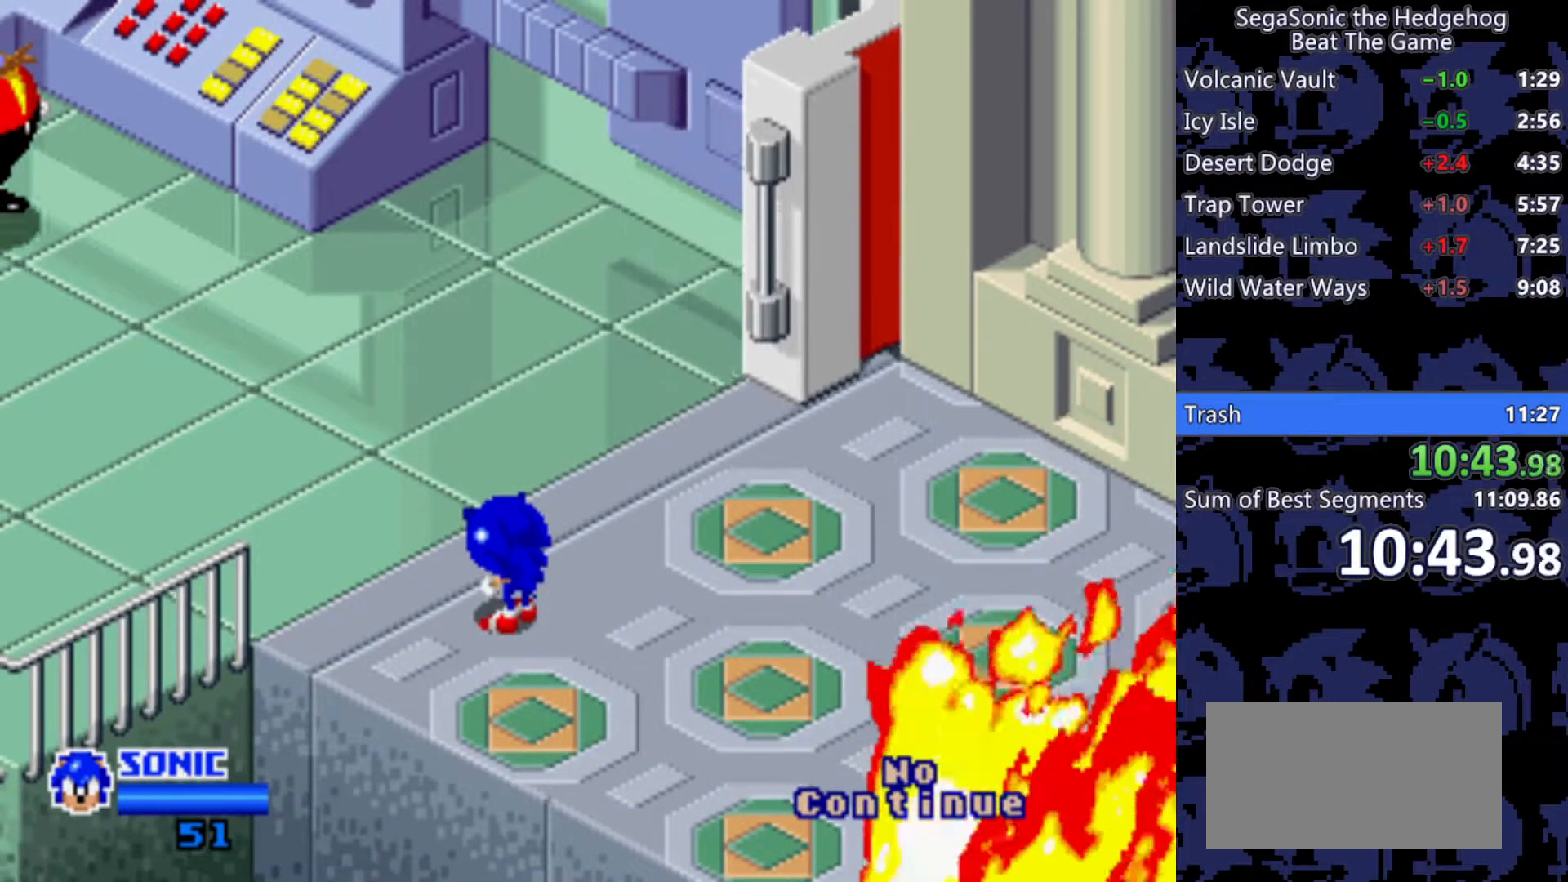
{"keys": ["a"], "events": [[367, "a", "down"]]}
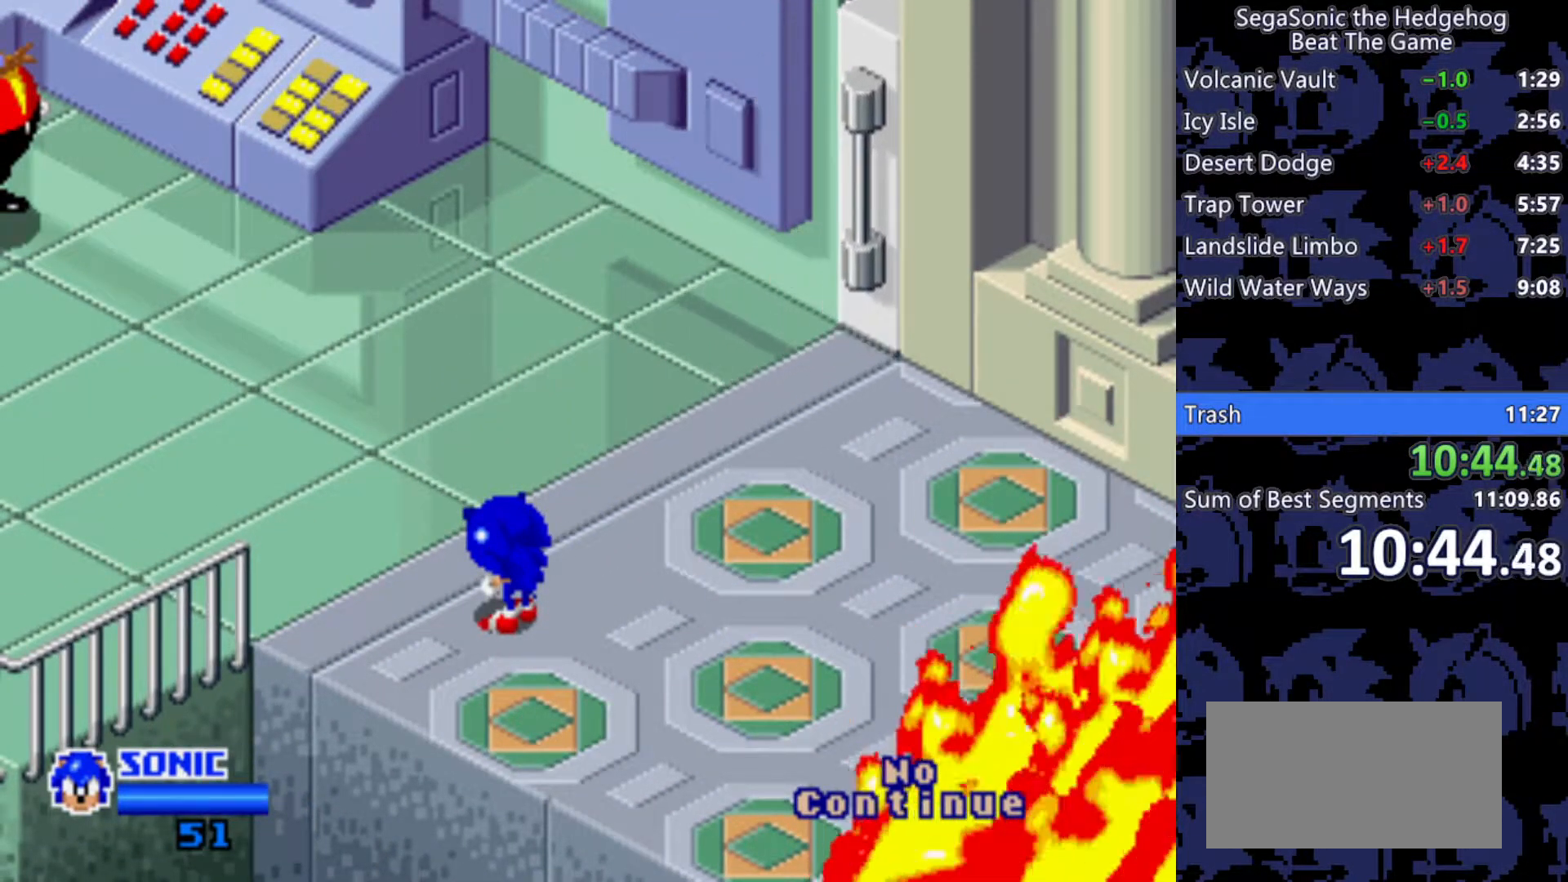
{"keys": [], "events": [[100, "a", "up"]]}
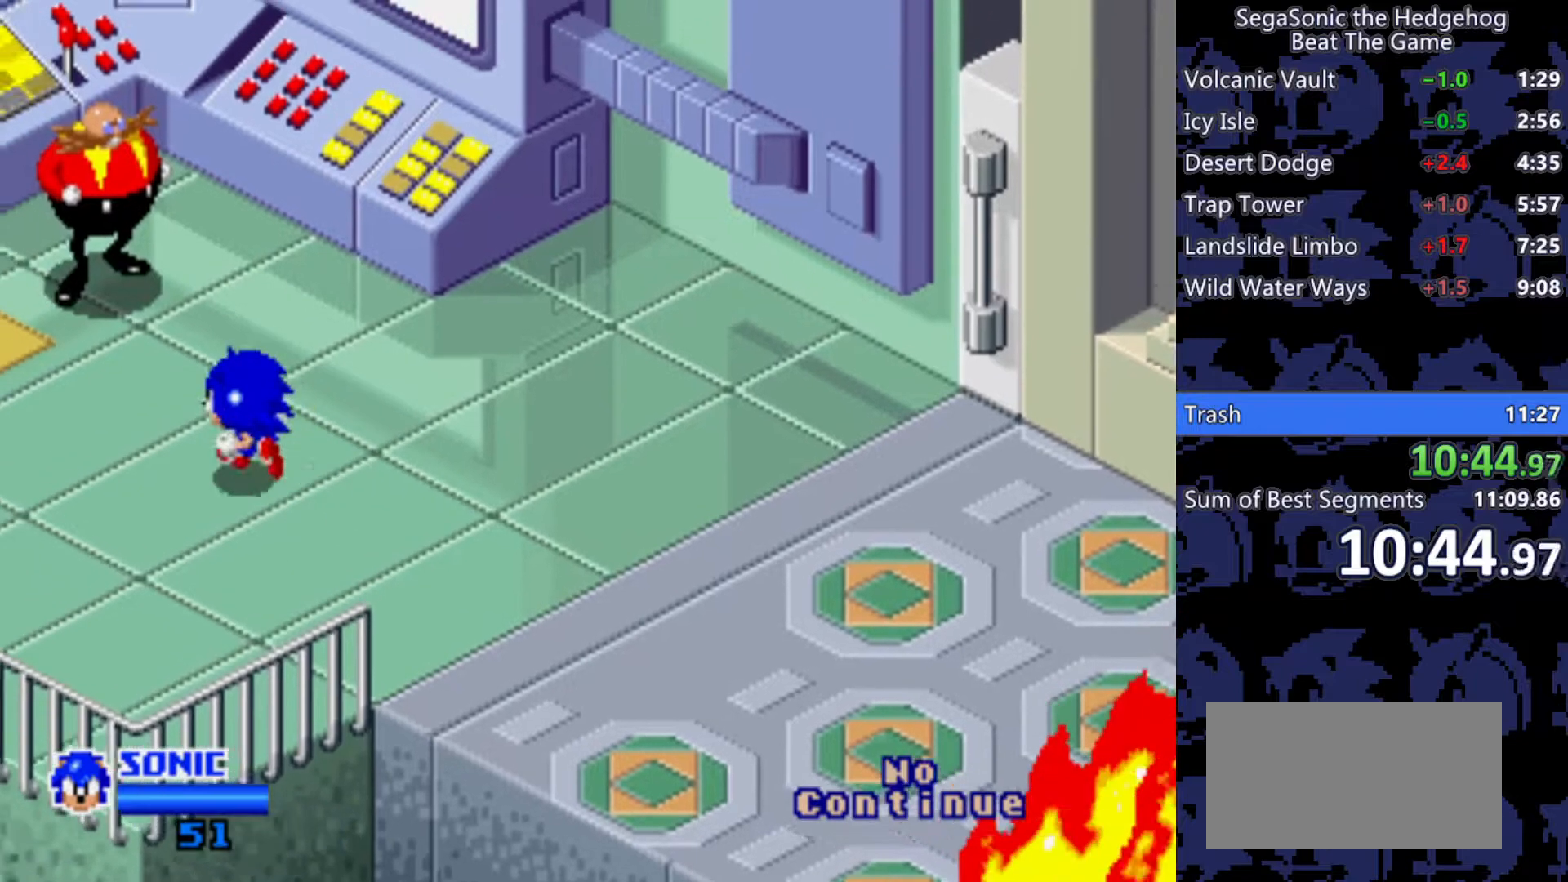
{"keys": ["j"], "events": [[200, "j", "down"], [350, "j", "up"], [433, "j", "down"]]}
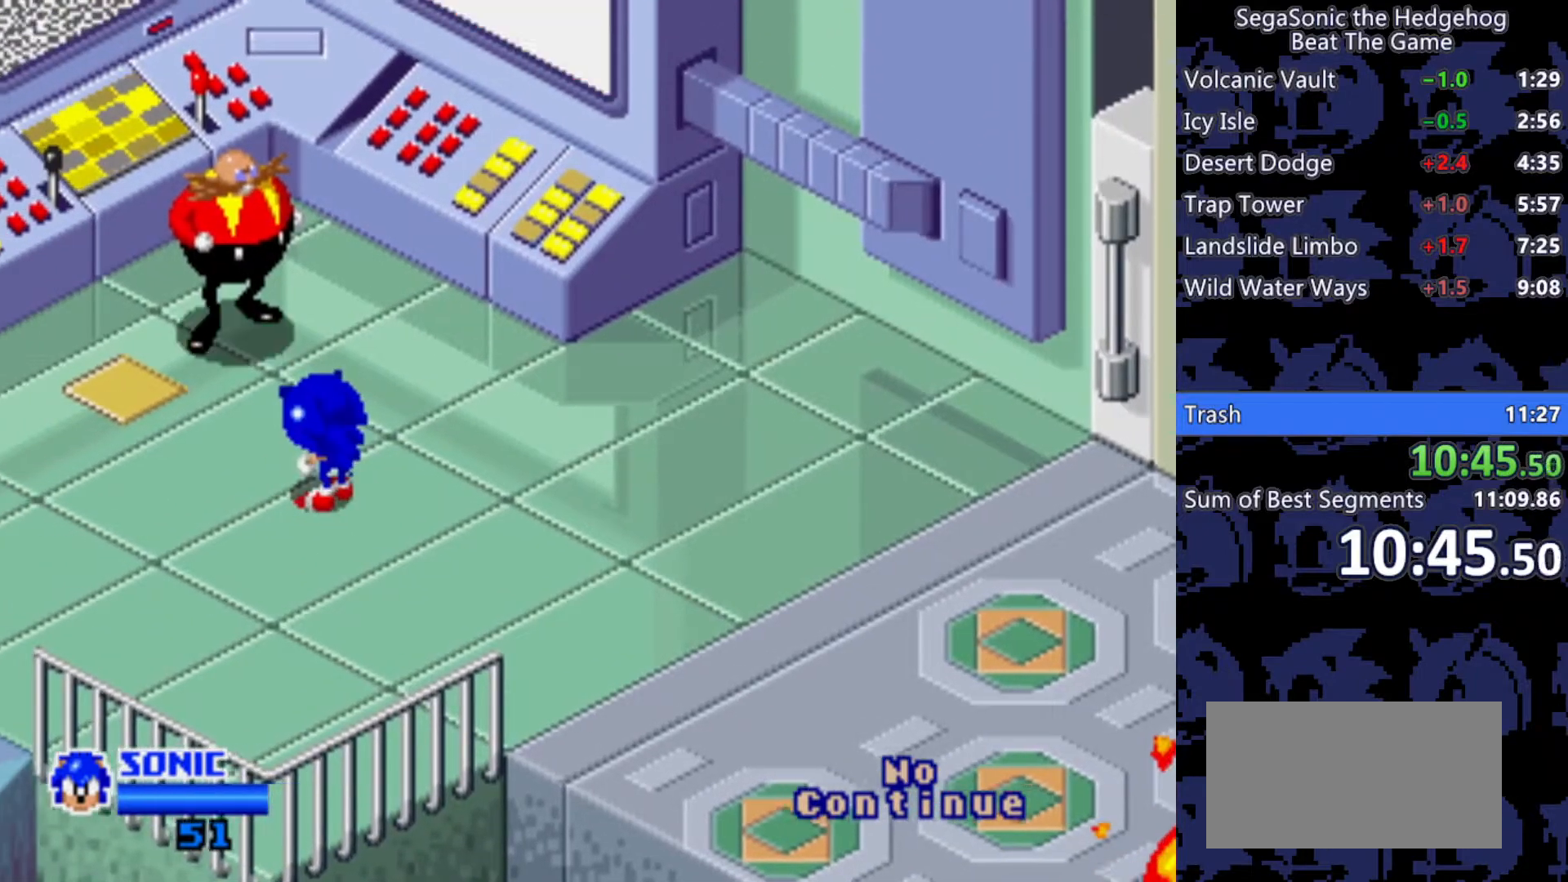
{"keys": ["a", "j", "s"], "events": [[33, "j", "up"], [117, "j", "down"], [217, "j", "up"], [267, "j", "down"], [367, "j", "up"], [467, "j", "down"], [467, "s", "down"], [500, "a", "down"]]}